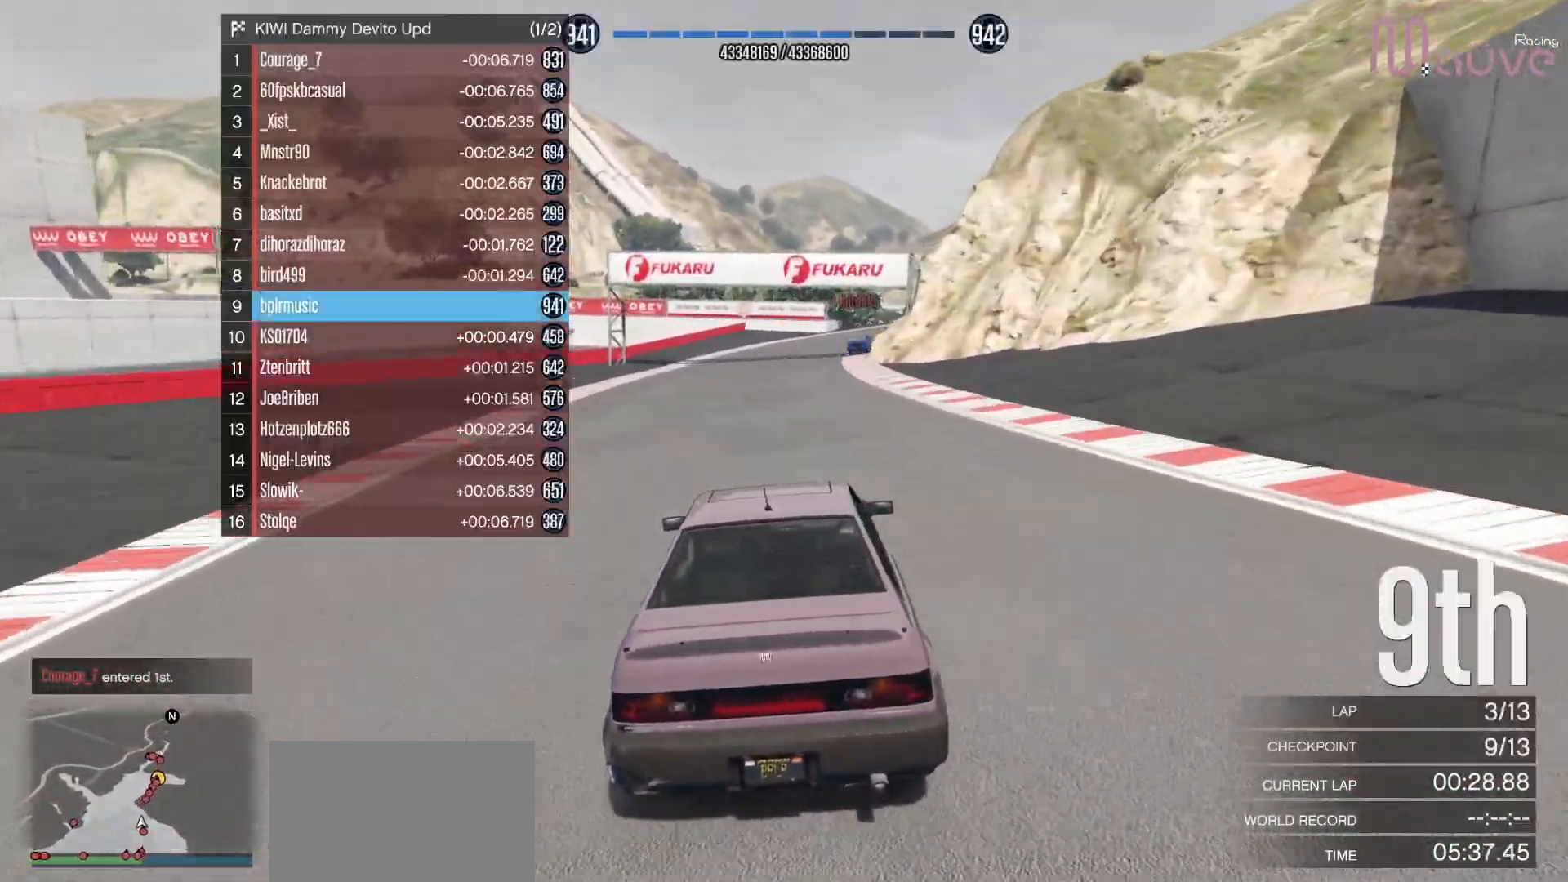
Gameplay with a controller (Xbox layout); each line is a JSON object with the inputs held at the frame after it. "events" lists button and stick changes between this image and that frame as [ms after this image, input, new state], when the widget could be followed in between. Not read: DPAD_DOWN DPAD_LEFT DPAD_RIGHT.
{"buttons": ["R2"], "left_stick": "center", "right_stick": "center", "events": []}
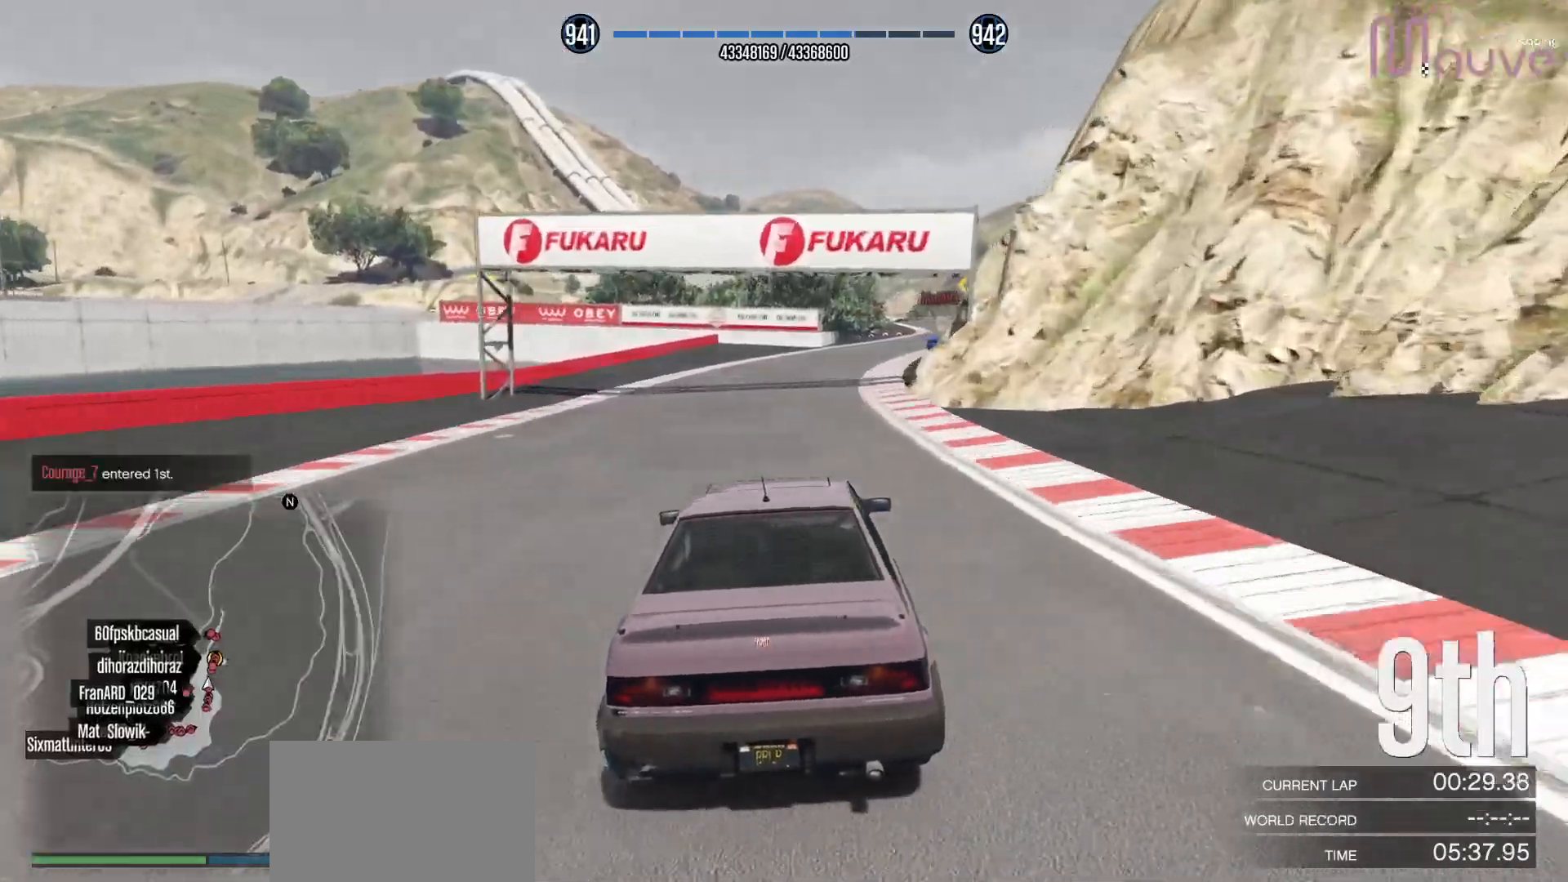
{"buttons": ["R2"], "left_stick": "center", "right_stick": "center", "events": [[17, "left_stick", "right"], [183, "left_stick", "center"], [267, "left_stick", "right"], [417, "left_stick", "center"]]}
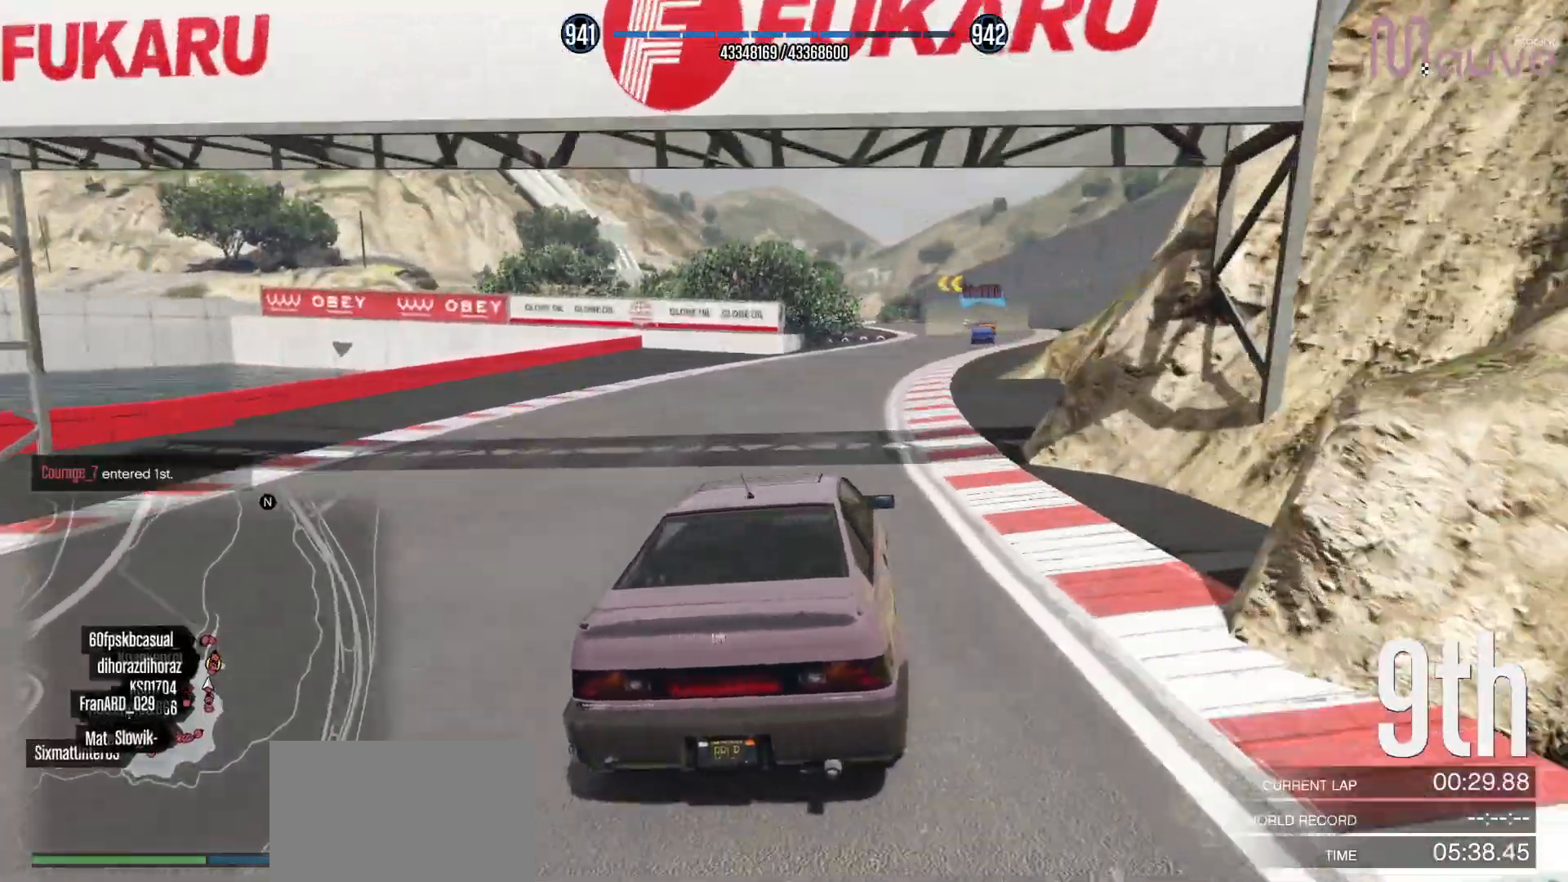
{"buttons": ["R2"], "left_stick": "center", "right_stick": "center", "events": [[33, "left_stick", "right"], [183, "left_stick", "center"], [283, "left_stick", "right"], [400, "left_stick", "center"]]}
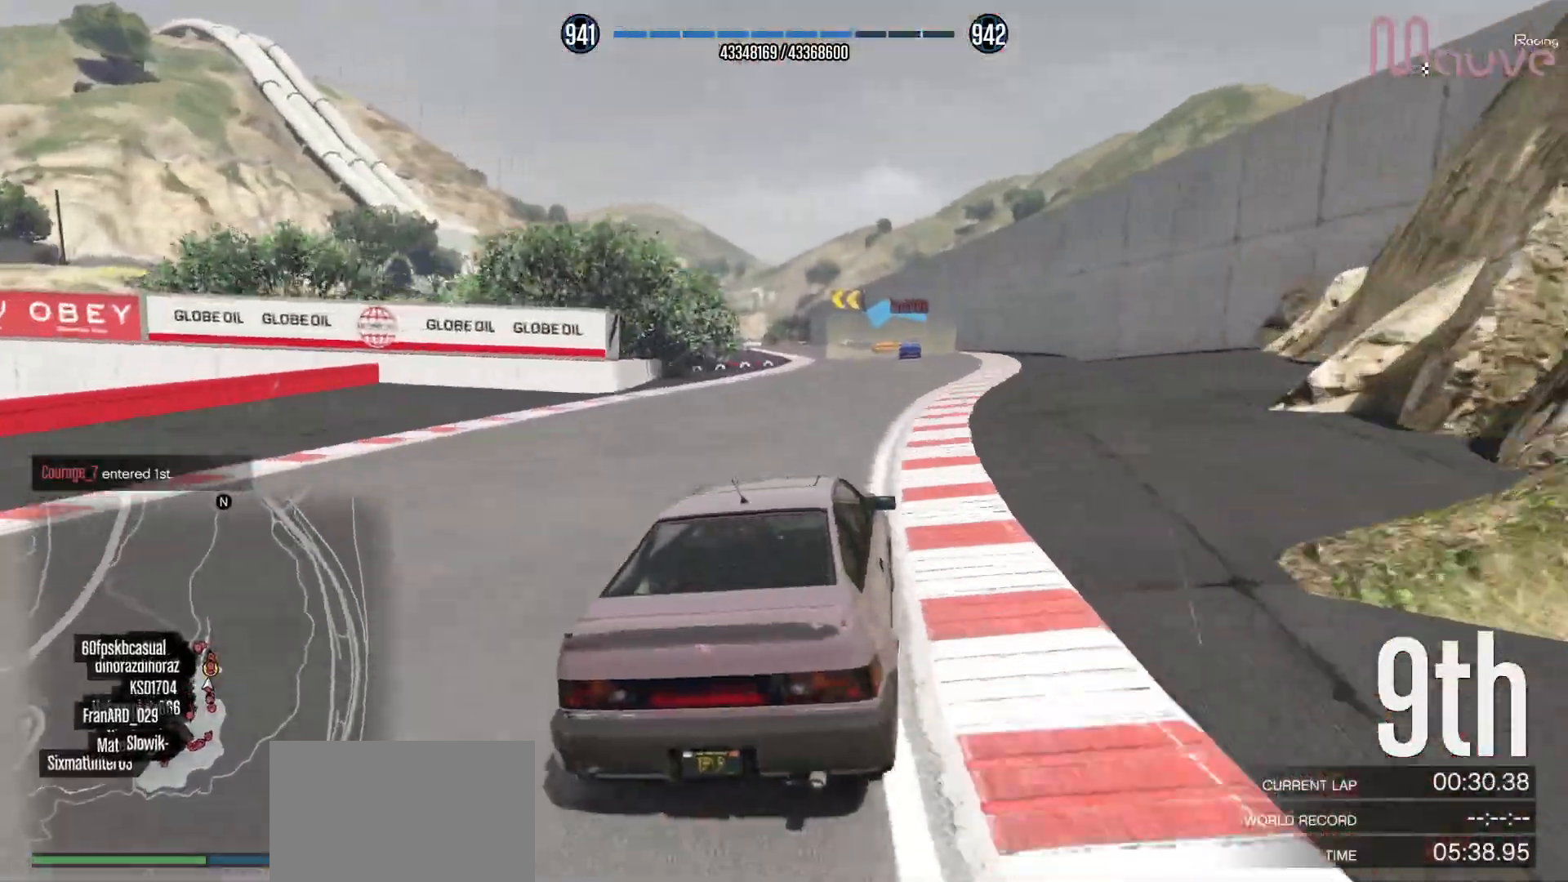
{"buttons": ["R2"], "left_stick": "center", "right_stick": "center", "events": [[333, "left_stick", "right"], [450, "left_stick", "center"]]}
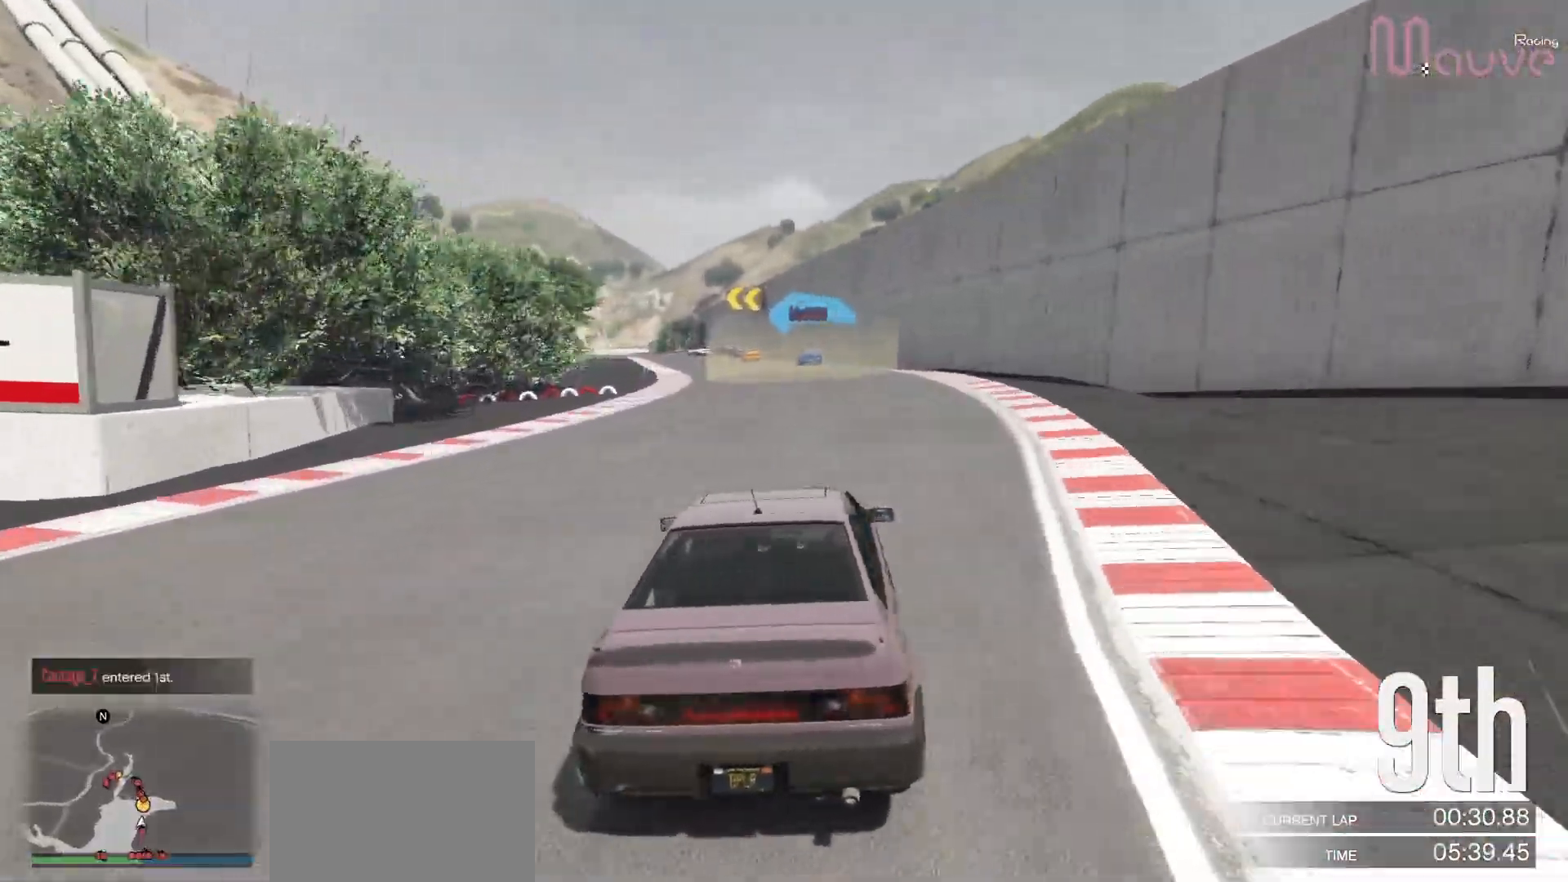
{"buttons": ["R2"], "left_stick": "center", "right_stick": "center", "events": [[267, "left_stick", "up-left"], [367, "left_stick", "center"]]}
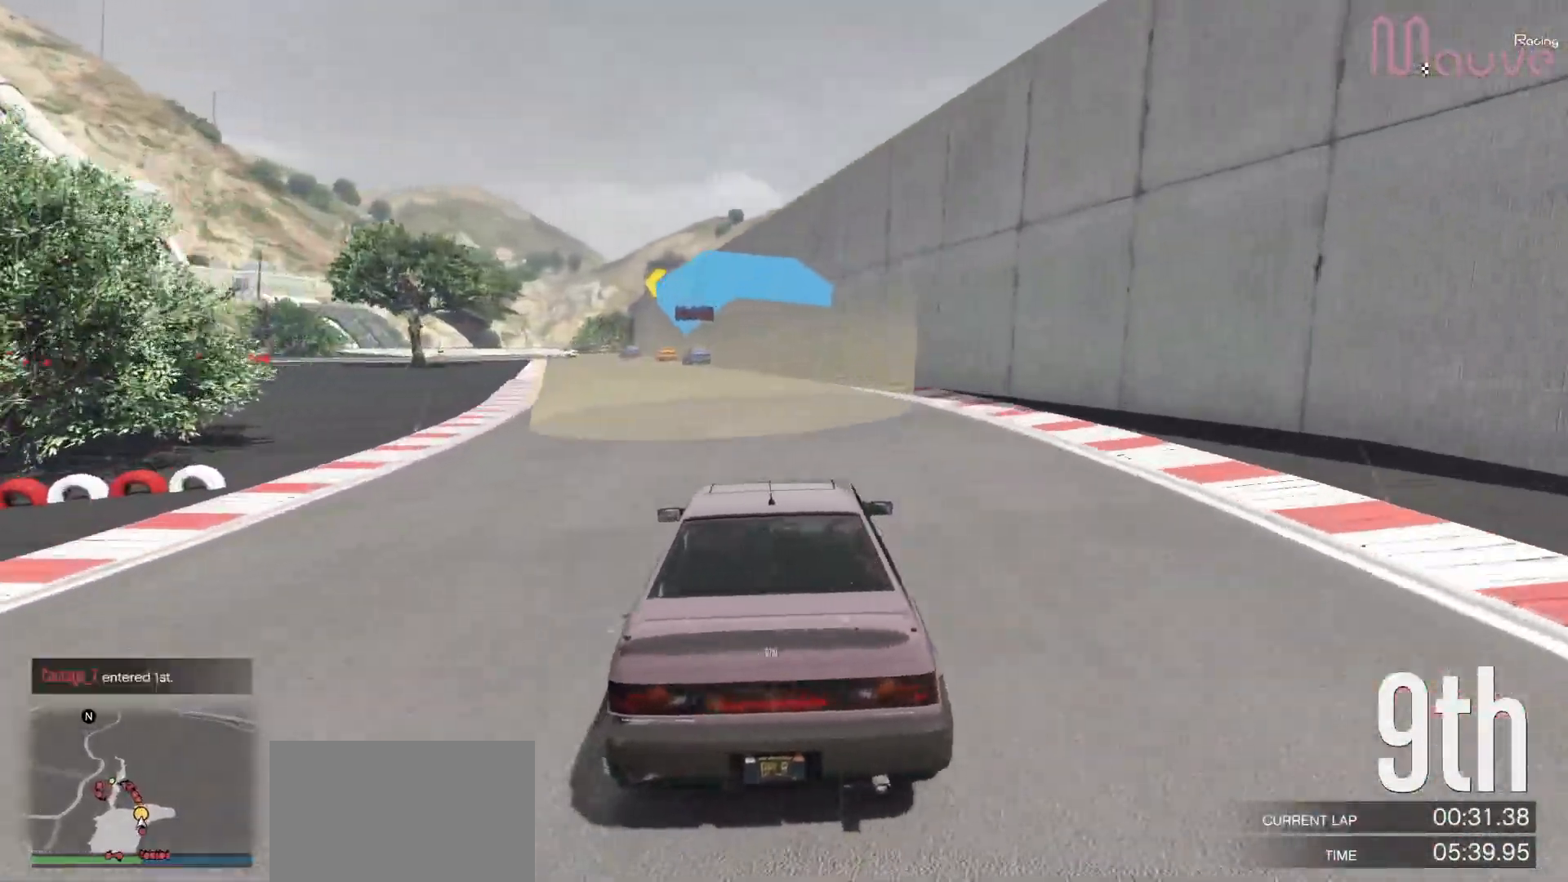
{"buttons": ["R2"], "left_stick": "center", "right_stick": "center", "events": [[67, "left_stick", "up-left"], [167, "left_stick", "center"], [350, "left_stick", "left"], [433, "left_stick", "center"]]}
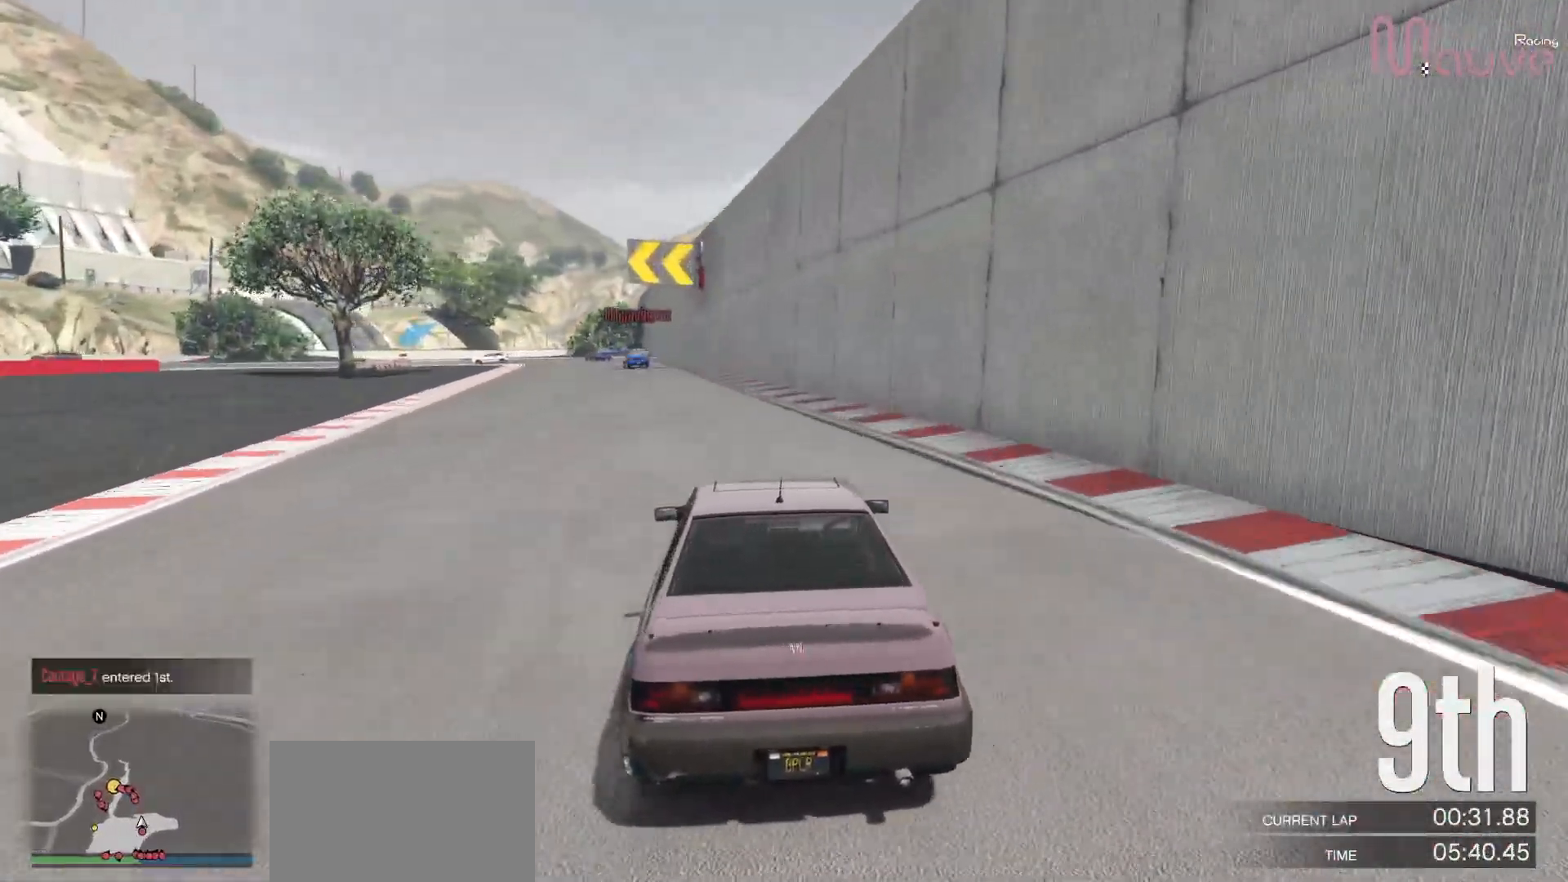
{"buttons": ["R2"], "left_stick": "left", "right_stick": "center", "events": [[167, "left_stick", "up-left"], [283, "left_stick", "center"], [467, "left_stick", "left"]]}
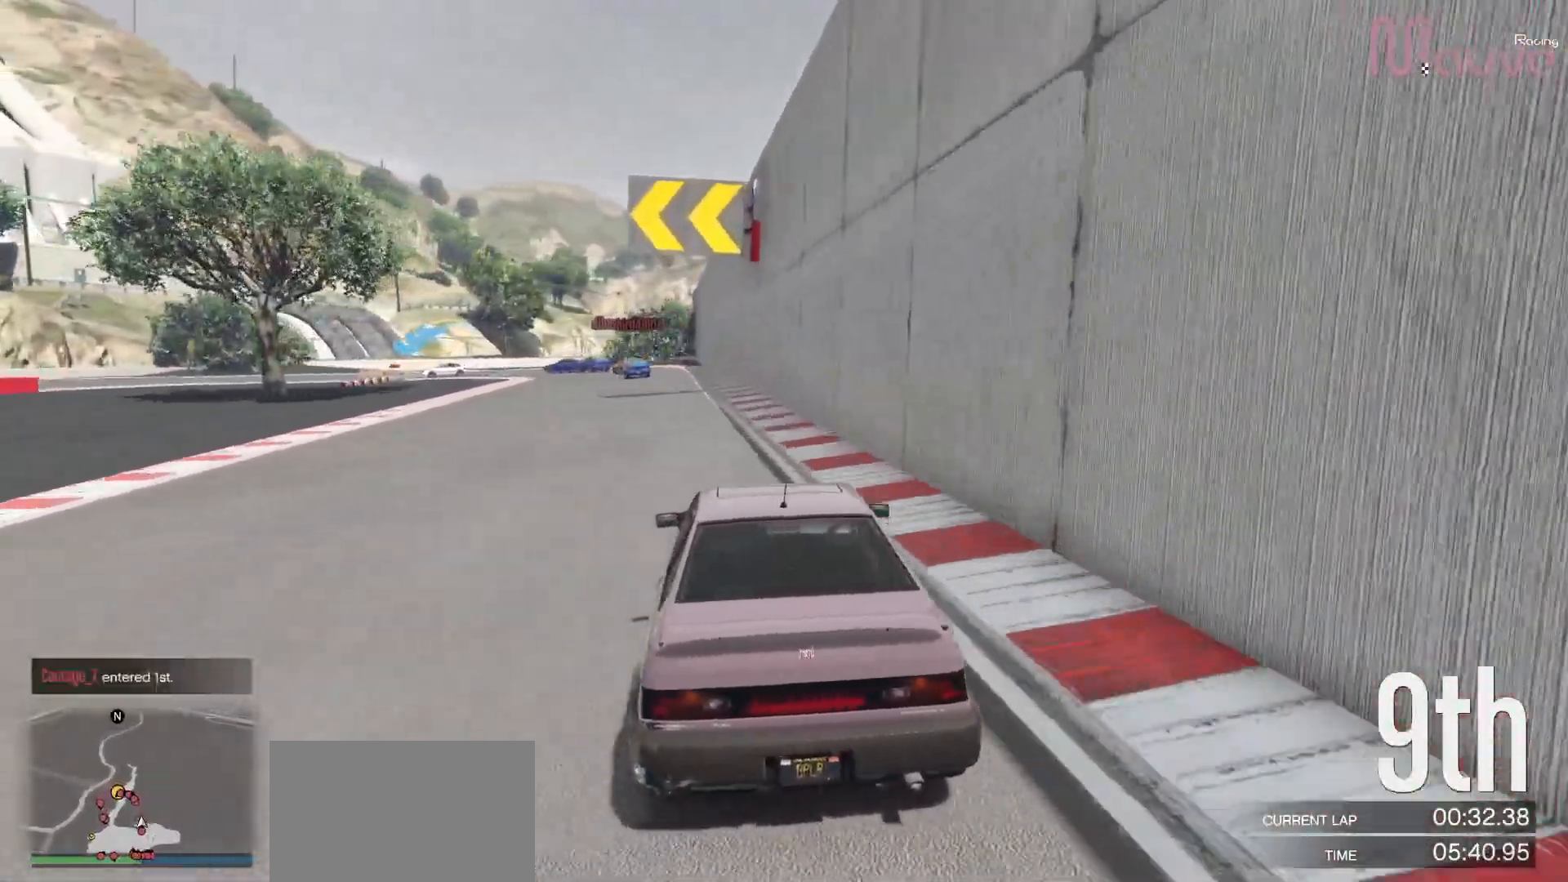
{"buttons": ["L2", "R2"], "left_stick": "center", "right_stick": "center", "events": [[50, "left_stick", "center"], [233, "left_stick", "left"], [433, "left_stick", "center"], [500, "L2", "down"]]}
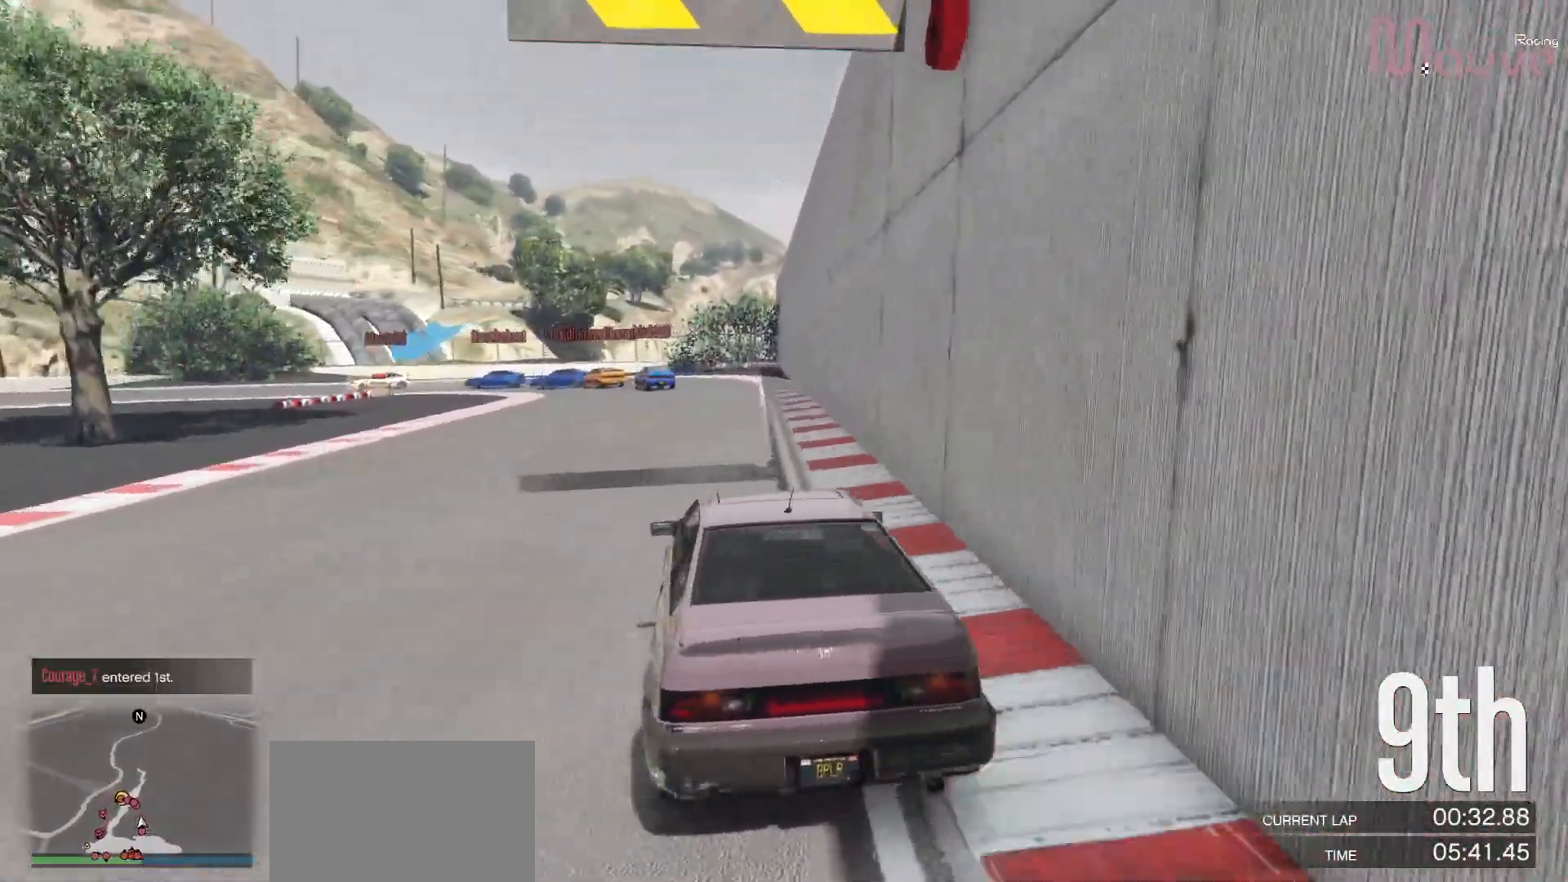
{"buttons": ["L2"], "left_stick": "center", "right_stick": "center", "events": [[33, "R2", "up"], [100, "left_stick", "left"], [200, "left_stick", "center"], [333, "left_stick", "left"], [483, "left_stick", "center"]]}
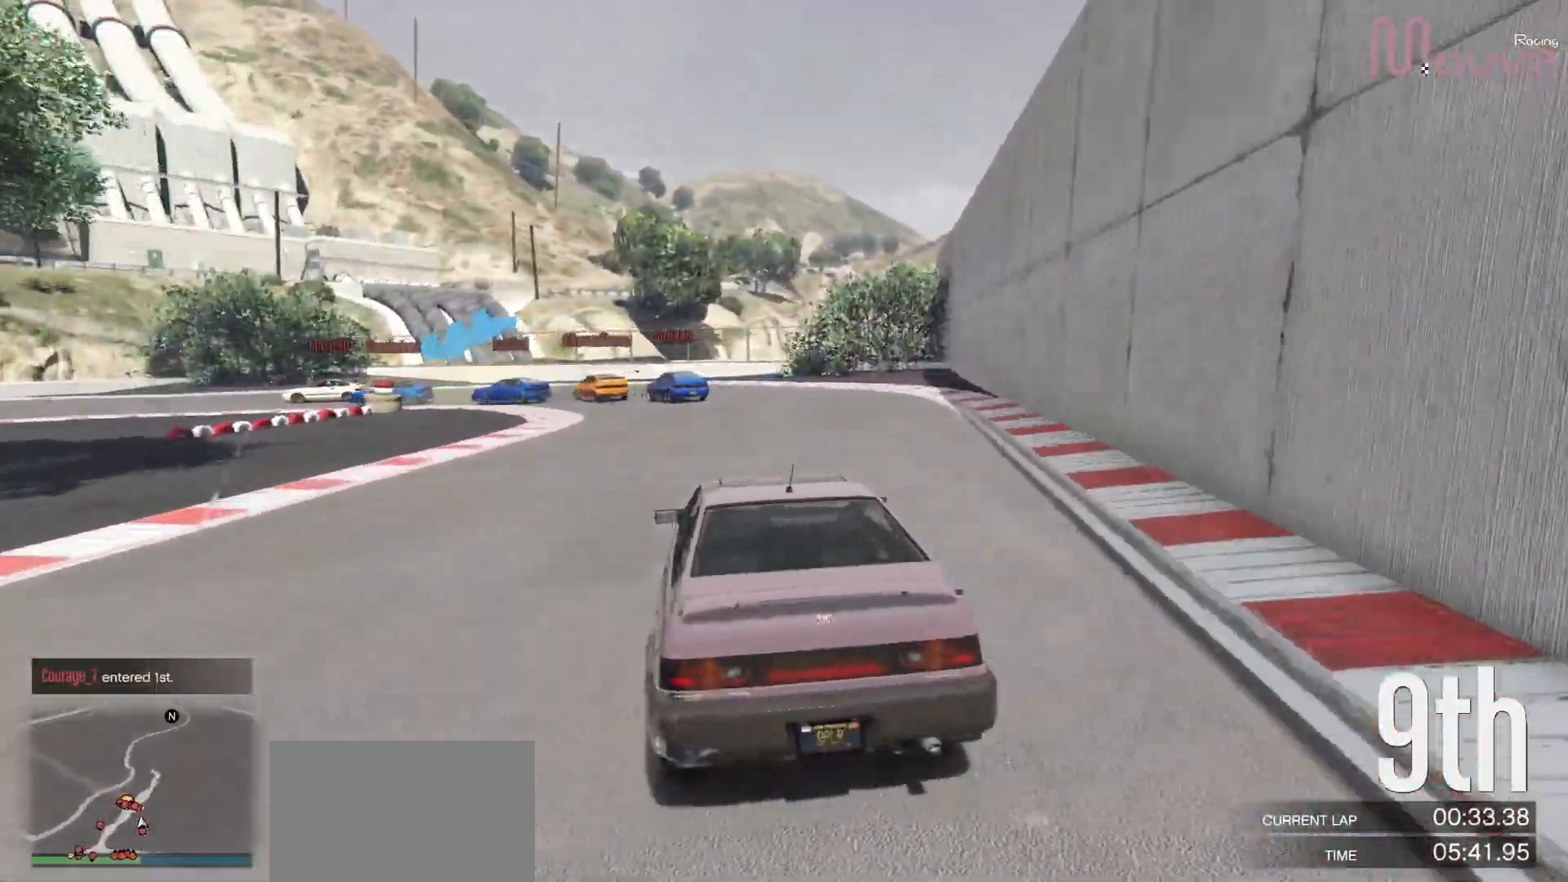
{"buttons": ["L2"], "left_stick": "left", "right_stick": "center", "events": [[167, "left_stick", "left"], [350, "left_stick", "center"], [367, "L2", "up"], [467, "left_stick", "left"], [483, "L2", "down"]]}
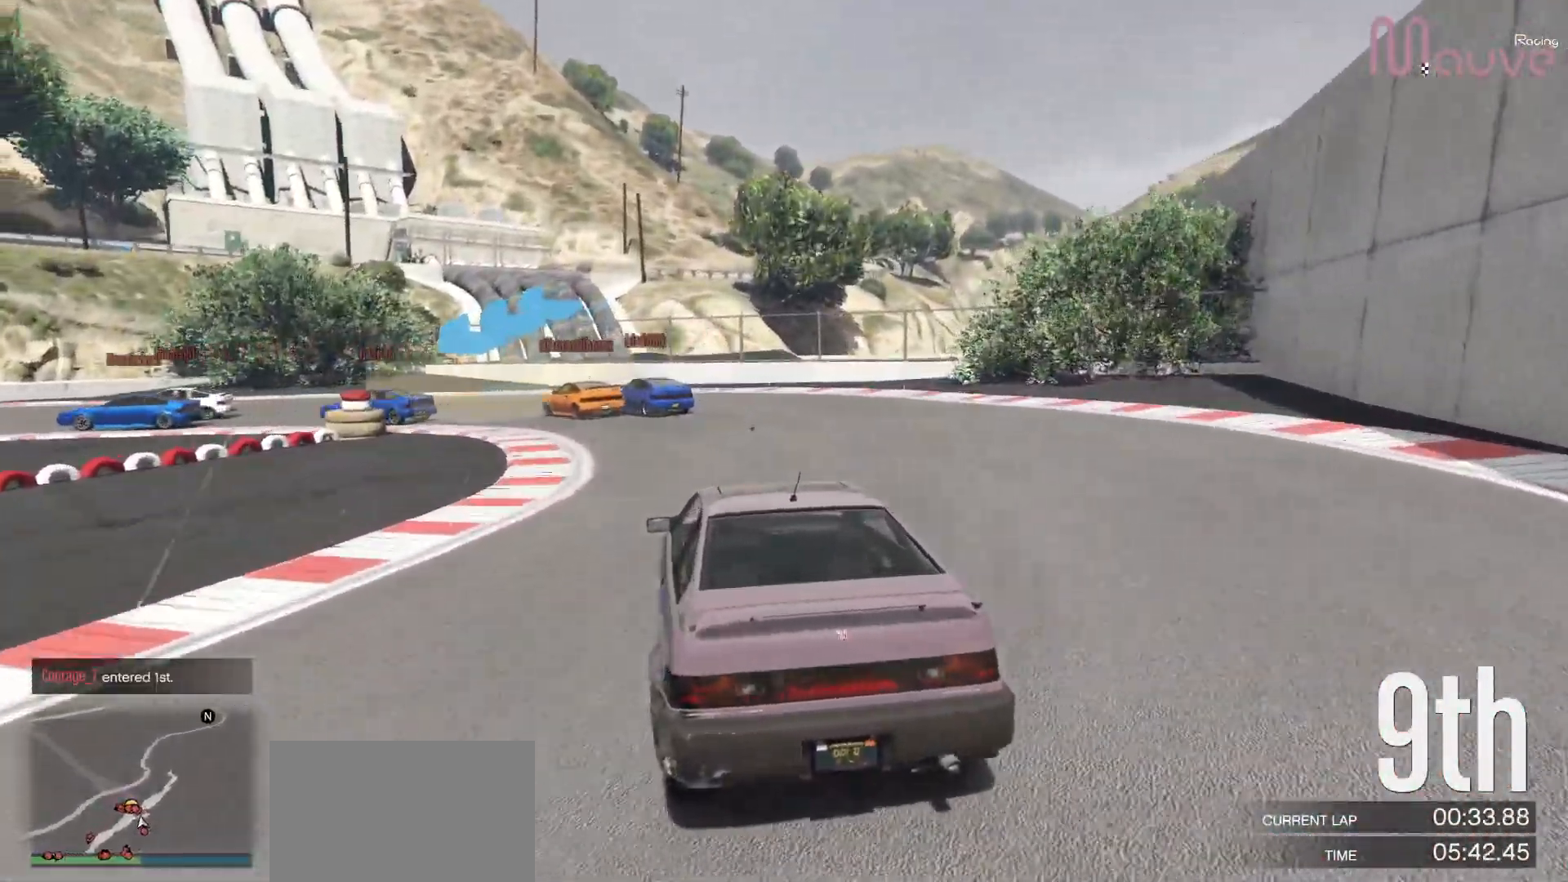
{"buttons": ["L2"], "left_stick": "left", "right_stick": "center", "events": [[133, "L2", "up"], [167, "left_stick", "center"], [233, "L2", "down"], [233, "left_stick", "left"], [417, "left_stick", "center"], [483, "left_stick", "left"]]}
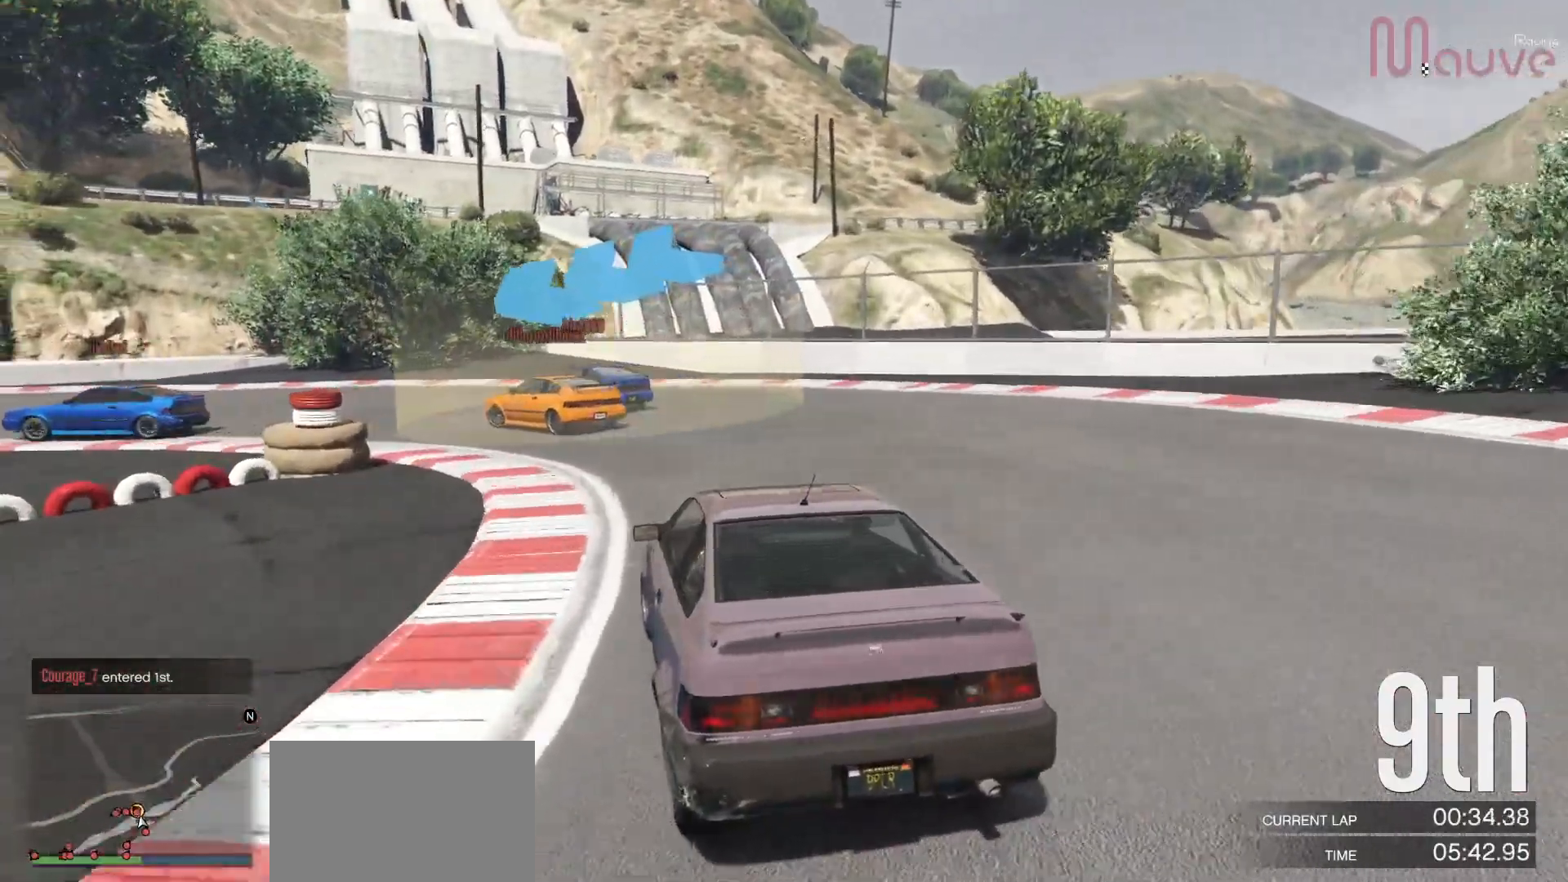
{"buttons": [], "left_stick": "left", "right_stick": "center", "events": [[83, "L2", "up"]]}
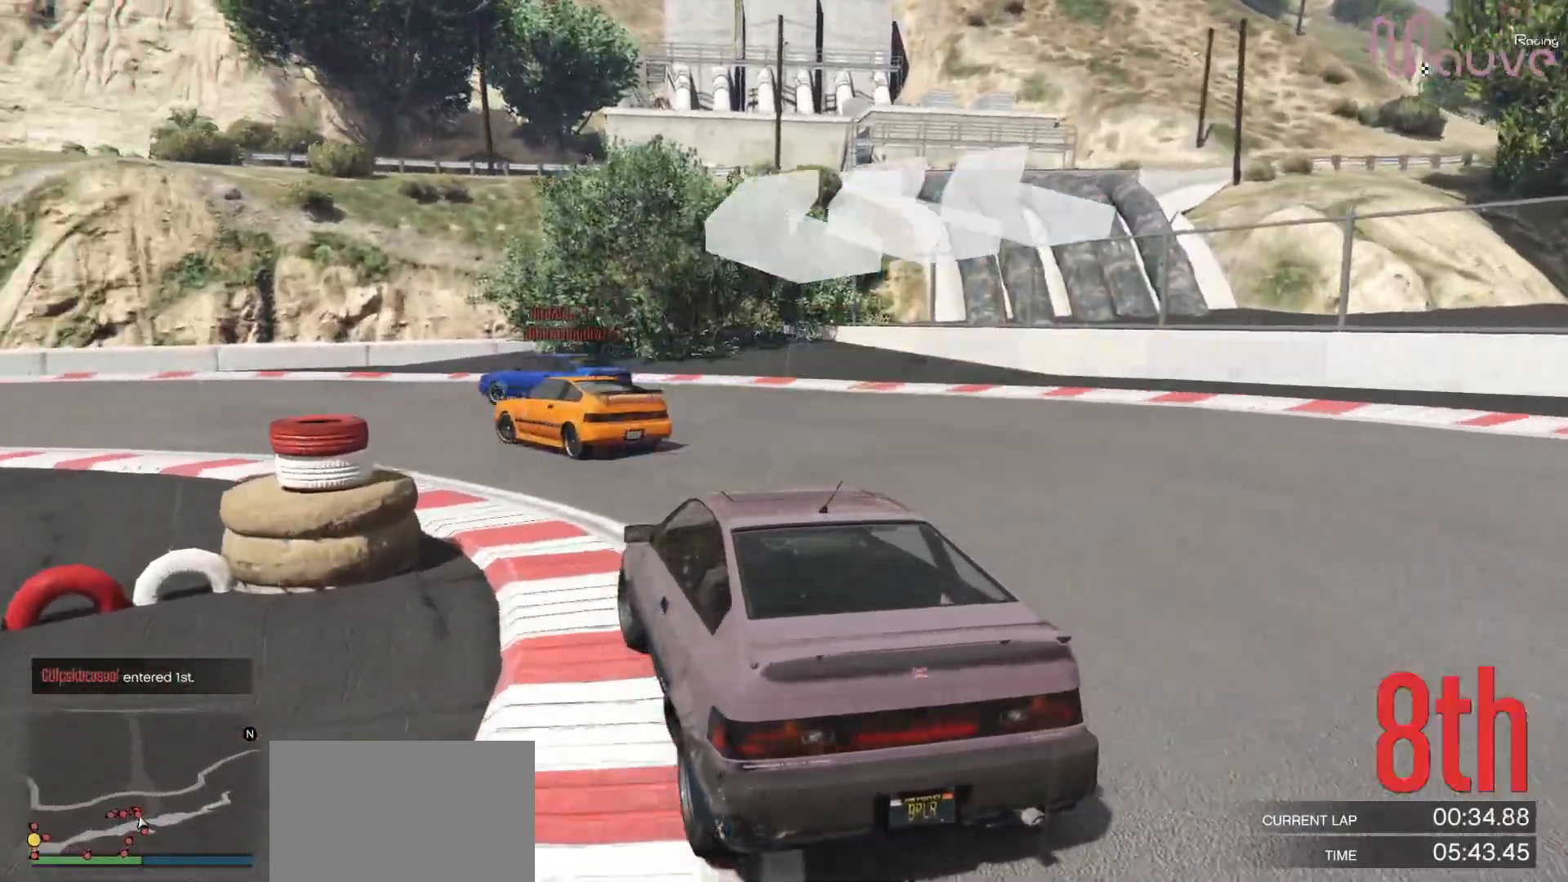
{"buttons": ["R2"], "left_stick": "left", "right_stick": "center", "events": [[200, "R2", "down"], [417, "left_stick", "center"], [500, "left_stick", "left"]]}
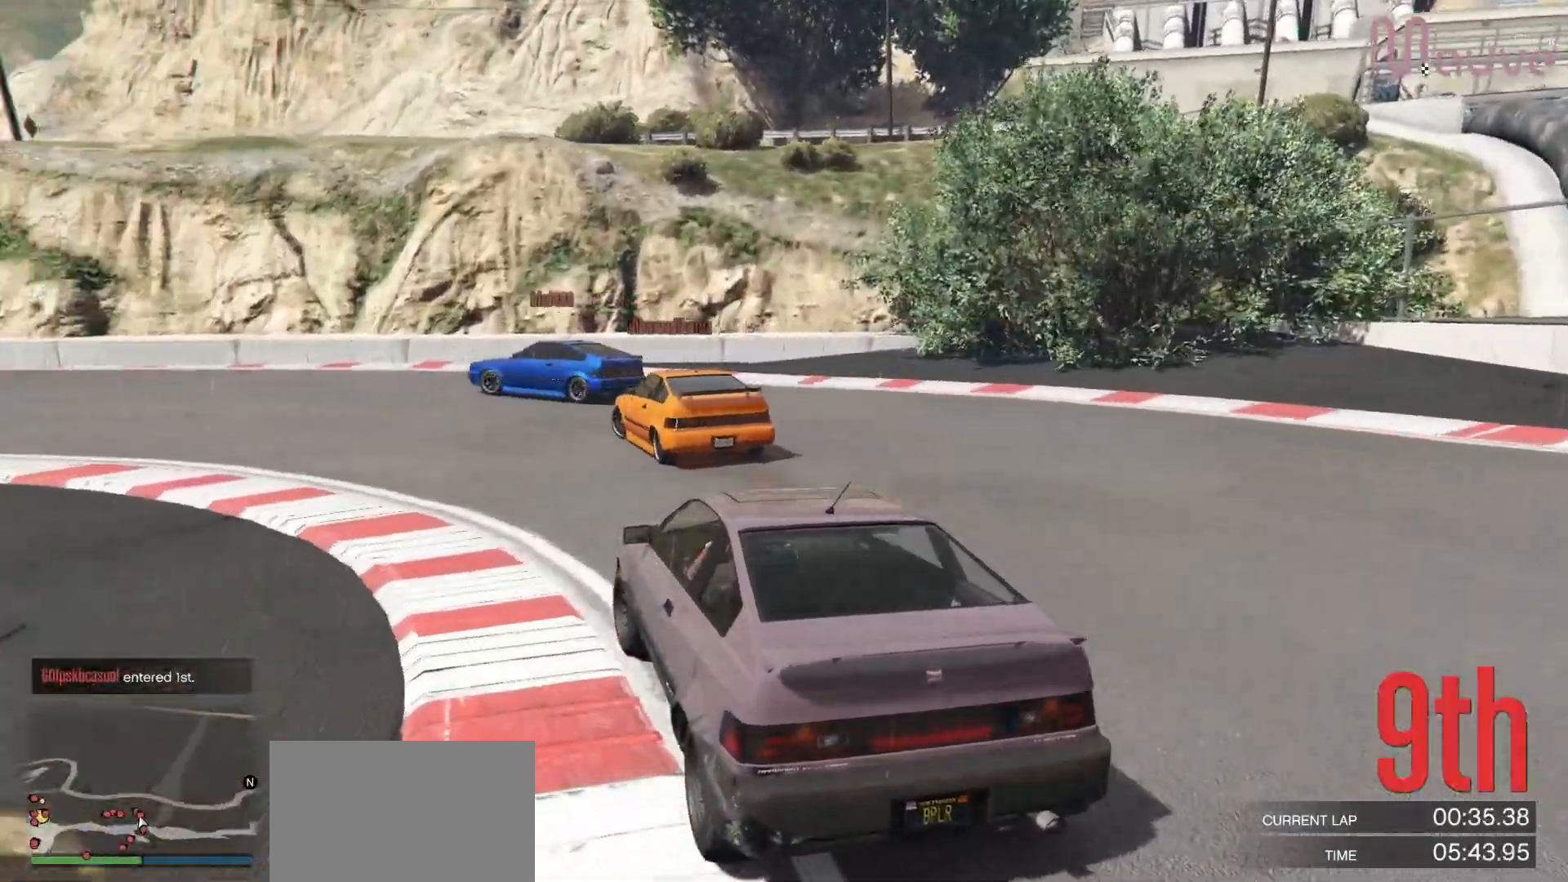
{"buttons": ["R2"], "left_stick": "left", "right_stick": "center", "events": [[83, "R2", "up"], [133, "R2", "down"]]}
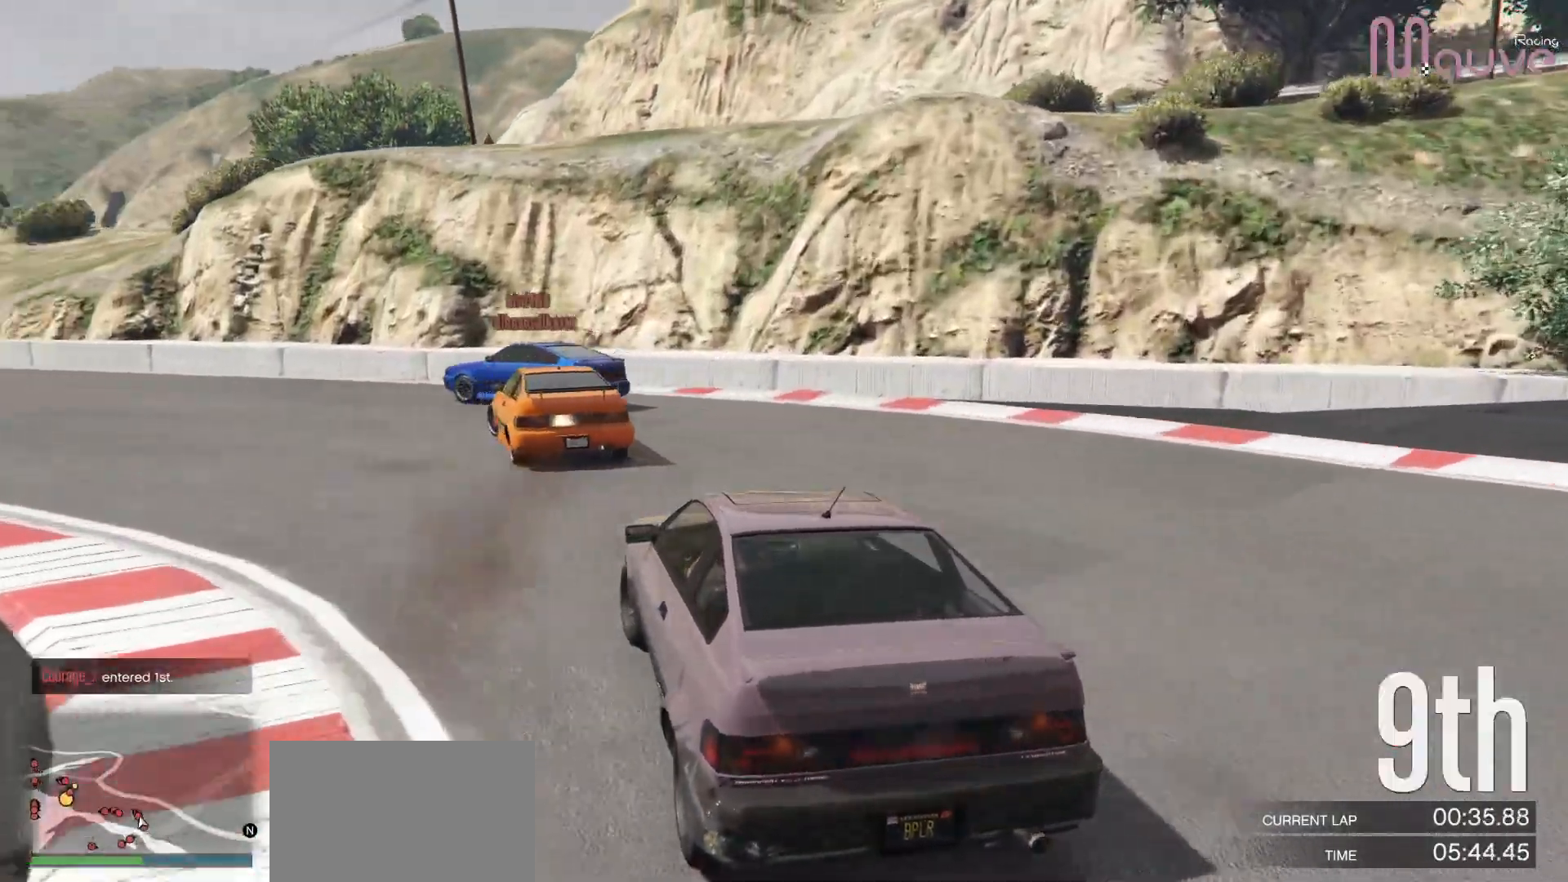
{"buttons": ["R2"], "left_stick": "left", "right_stick": "center", "events": [[217, "left_stick", "center"], [267, "left_stick", "left"]]}
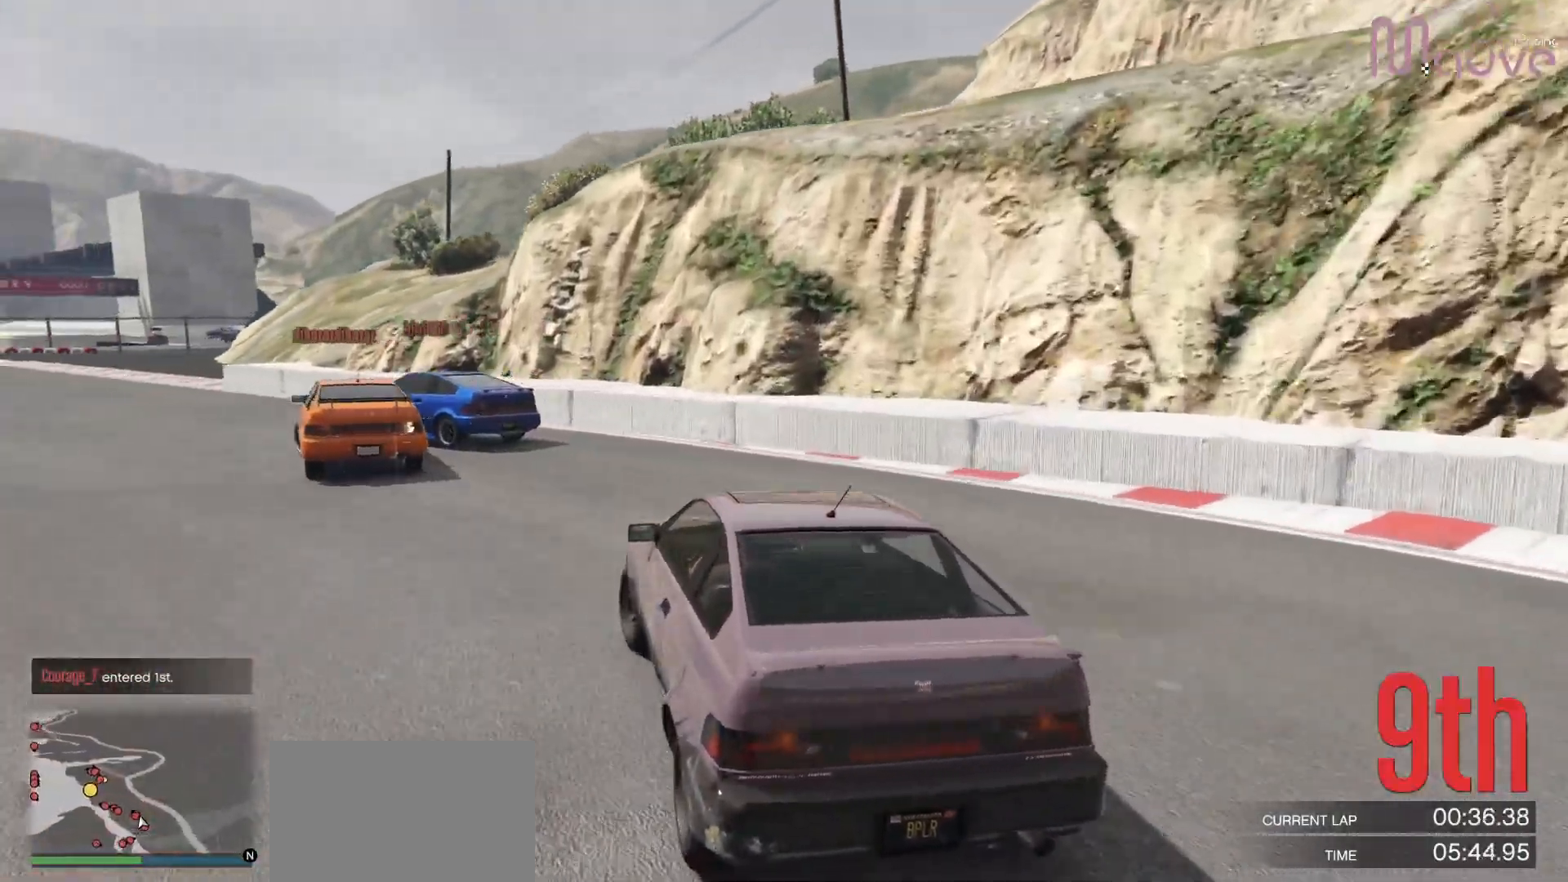
{"buttons": ["R2"], "left_stick": "left", "right_stick": "center", "events": [[233, "left_stick", "center"], [283, "left_stick", "left"]]}
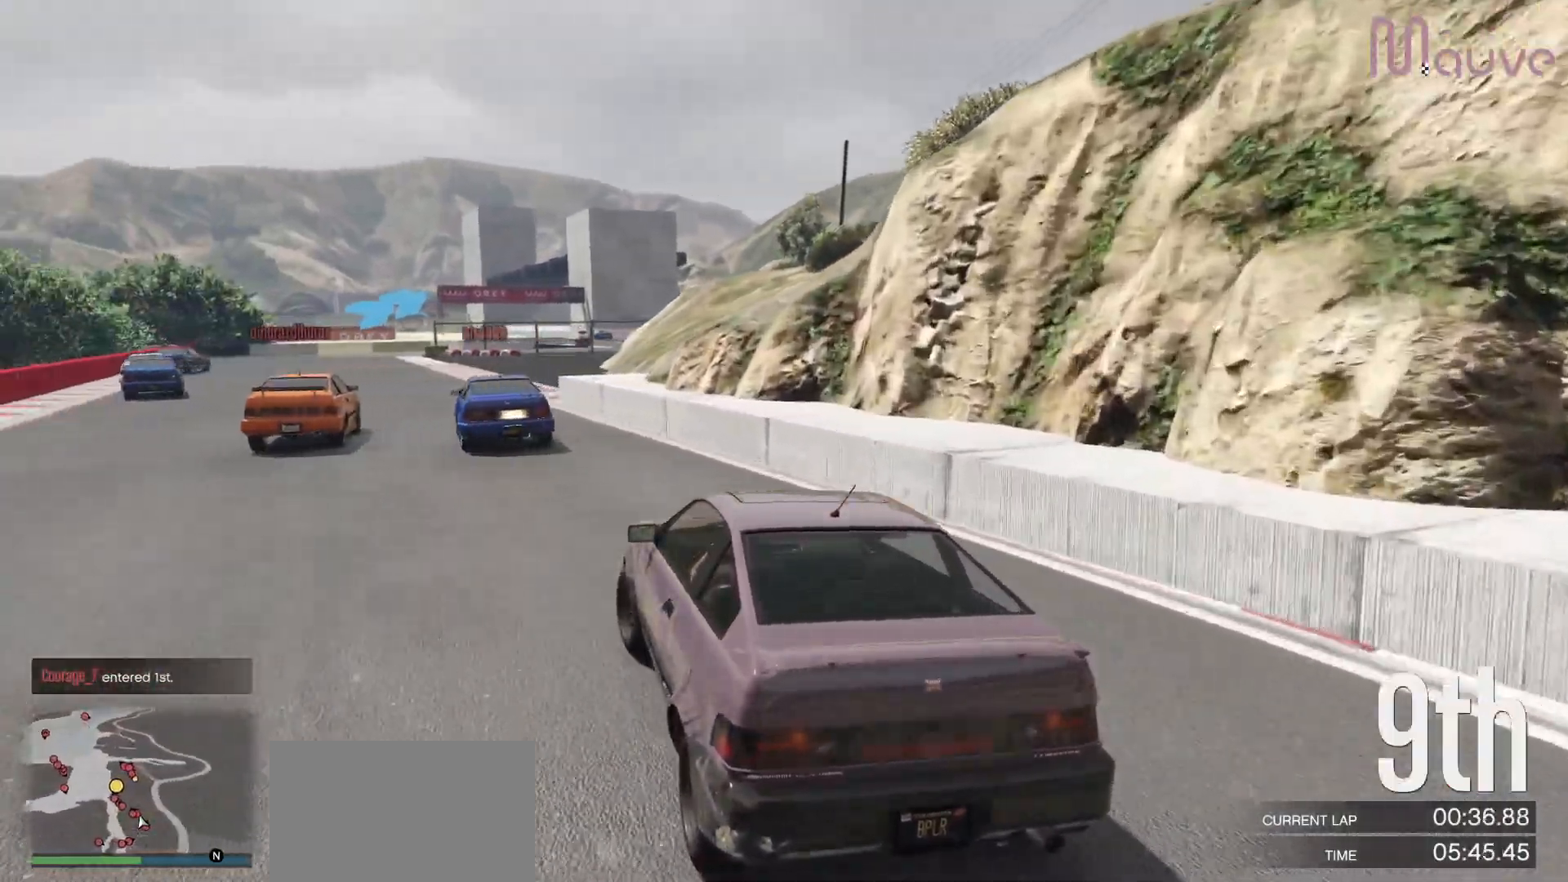
{"buttons": ["R2"], "left_stick": "left", "right_stick": "down-right", "events": [[183, "right_stick", "down-right"], [233, "left_stick", "center"], [433, "left_stick", "left"]]}
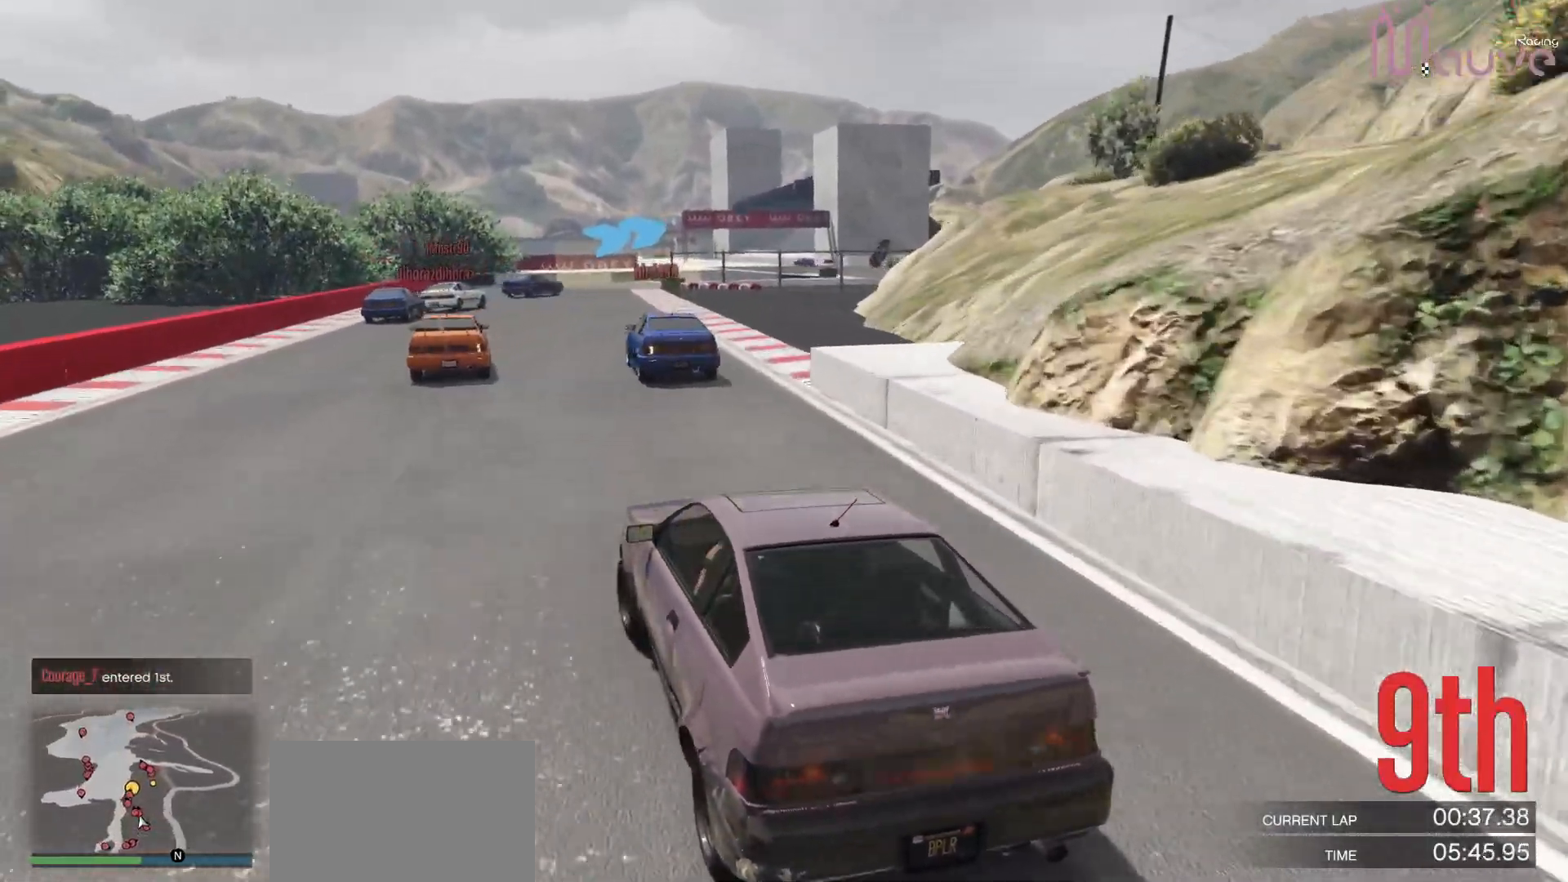
{"buttons": ["R2"], "left_stick": "center", "right_stick": "down-right", "events": [[67, "left_stick", "center"], [283, "left_stick", "left"], [400, "left_stick", "center"]]}
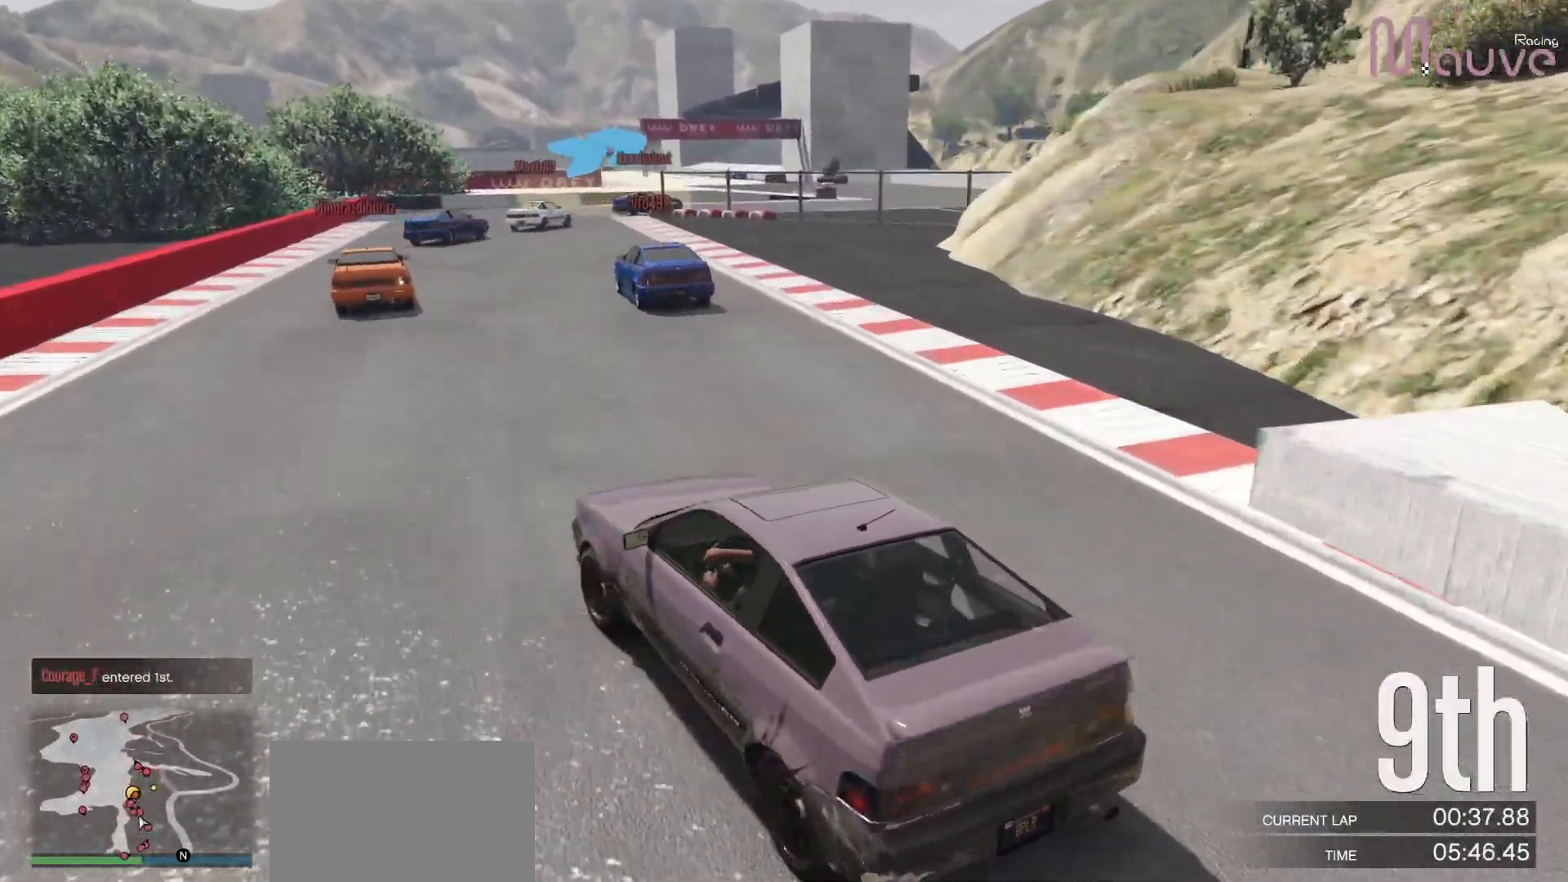
{"buttons": ["R2"], "left_stick": "center", "right_stick": "down-right", "events": [[267, "left_stick", "right"], [433, "left_stick", "center"]]}
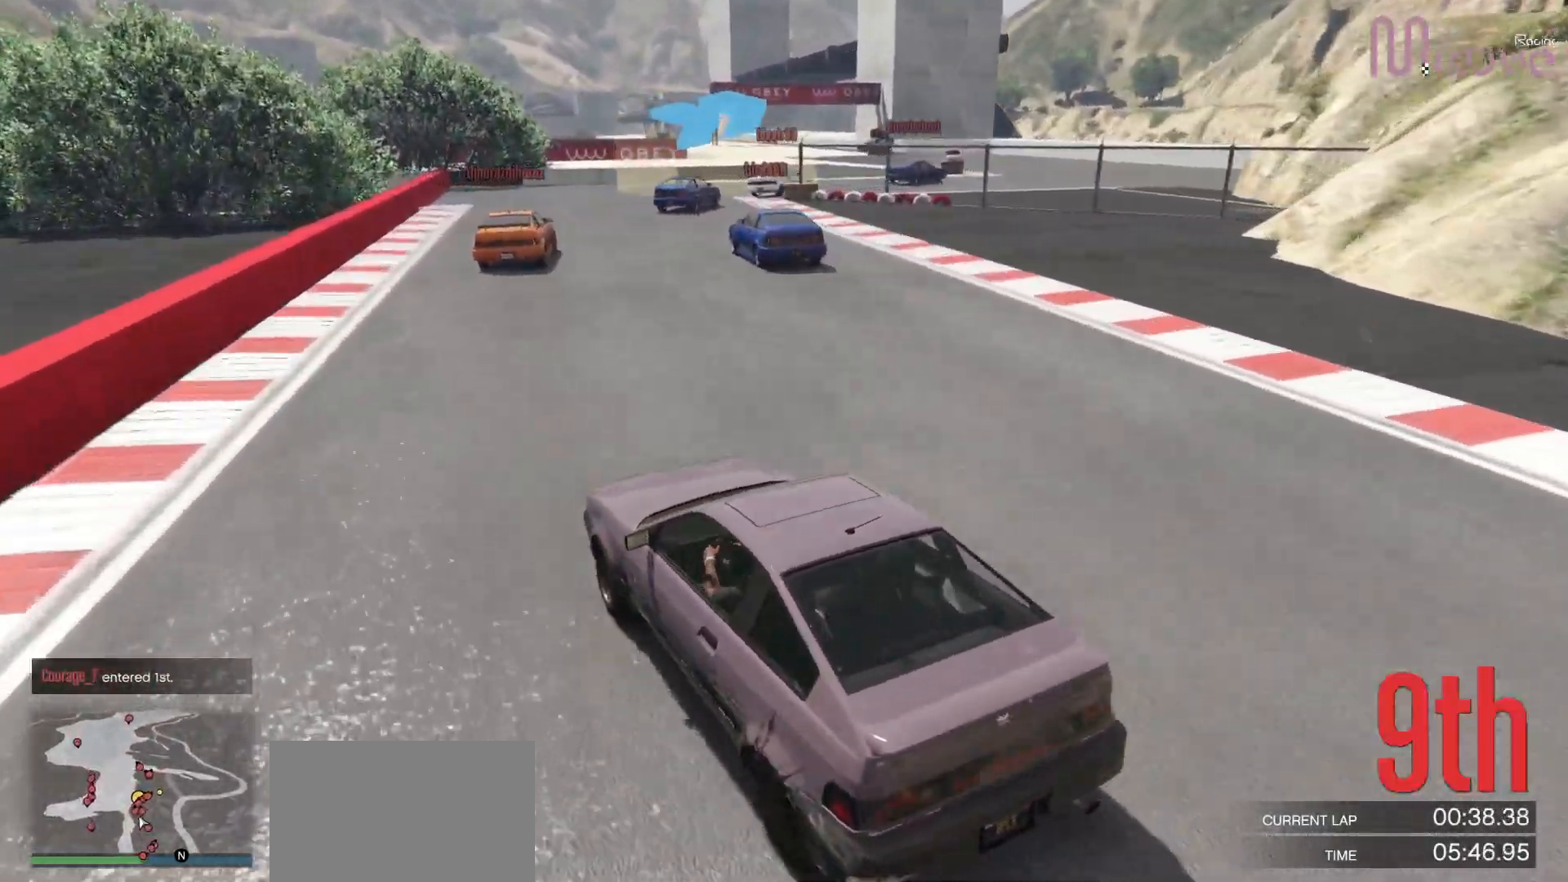
{"buttons": [], "left_stick": "right", "right_stick": "down-right", "events": [[83, "left_stick", "right"], [250, "left_stick", "center"], [300, "R2", "up"], [367, "left_stick", "right"]]}
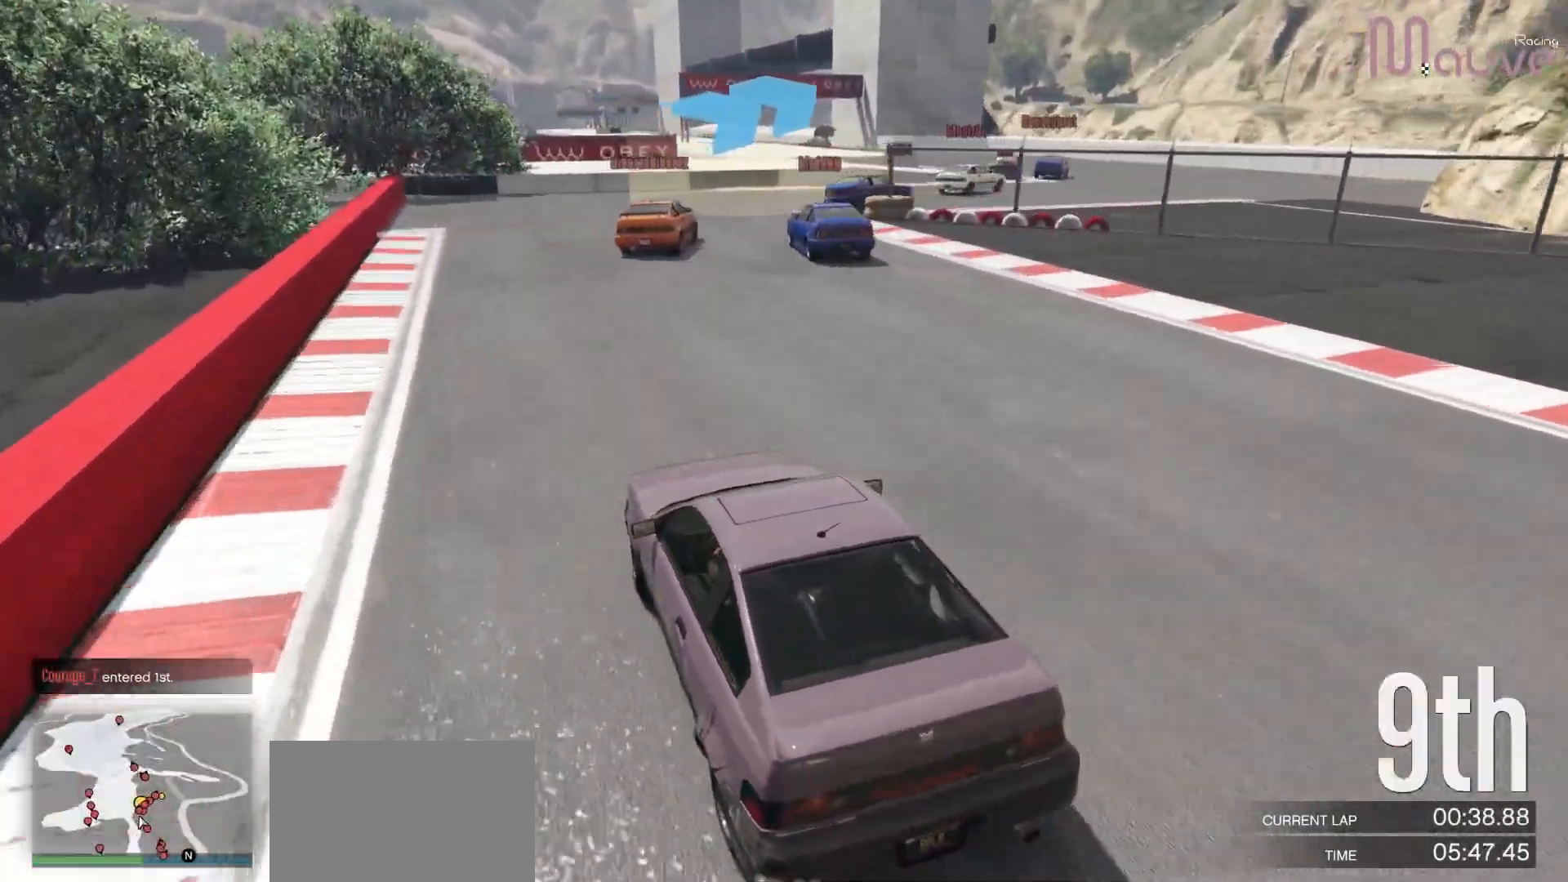
{"buttons": ["R2"], "left_stick": "center", "right_stick": "down-right", "events": [[33, "left_stick", "center"], [50, "R2", "down"], [183, "left_stick", "right"], [383, "left_stick", "center"]]}
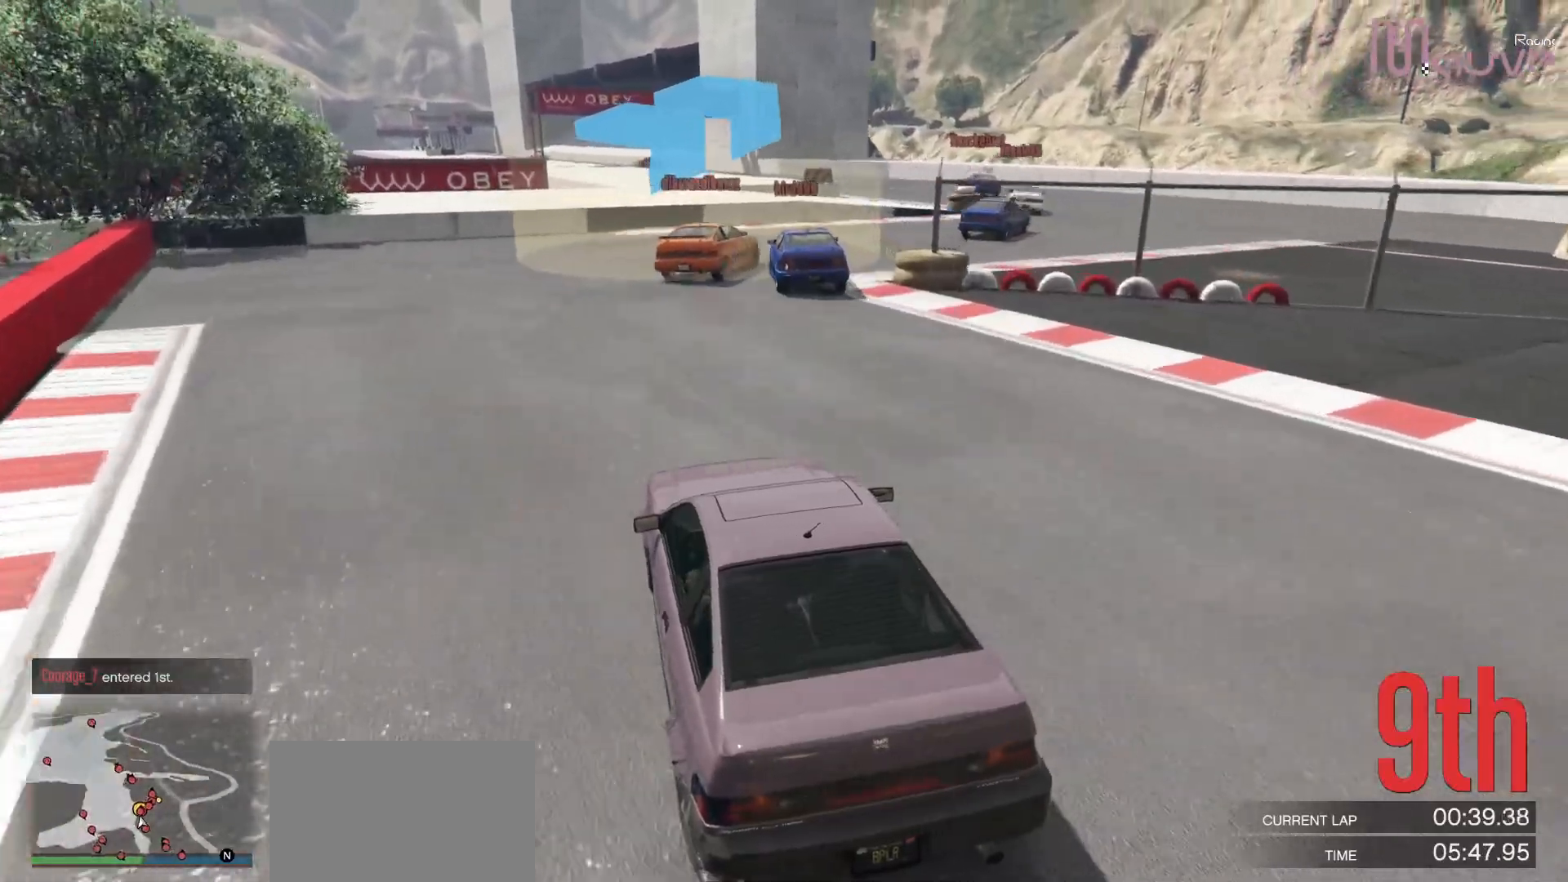
{"buttons": [], "left_stick": "right", "right_stick": "down-right", "events": [[17, "left_stick", "right"], [33, "R2", "up"]]}
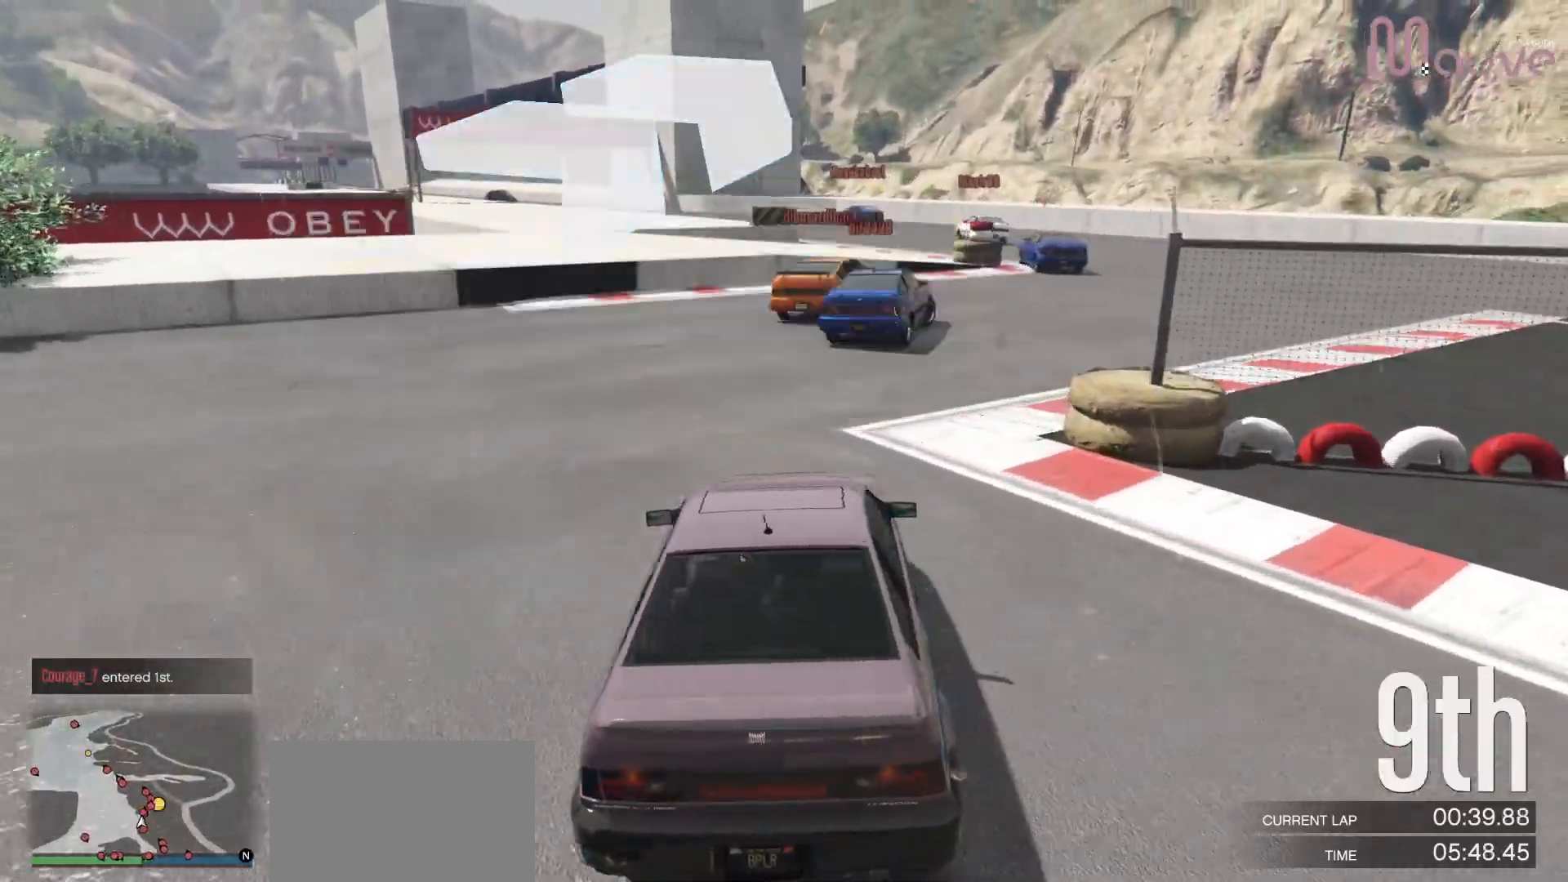
{"buttons": ["R2"], "left_stick": "center", "right_stick": "center", "events": [[267, "right_stick", "center"], [433, "R2", "down"], [467, "left_stick", "center"]]}
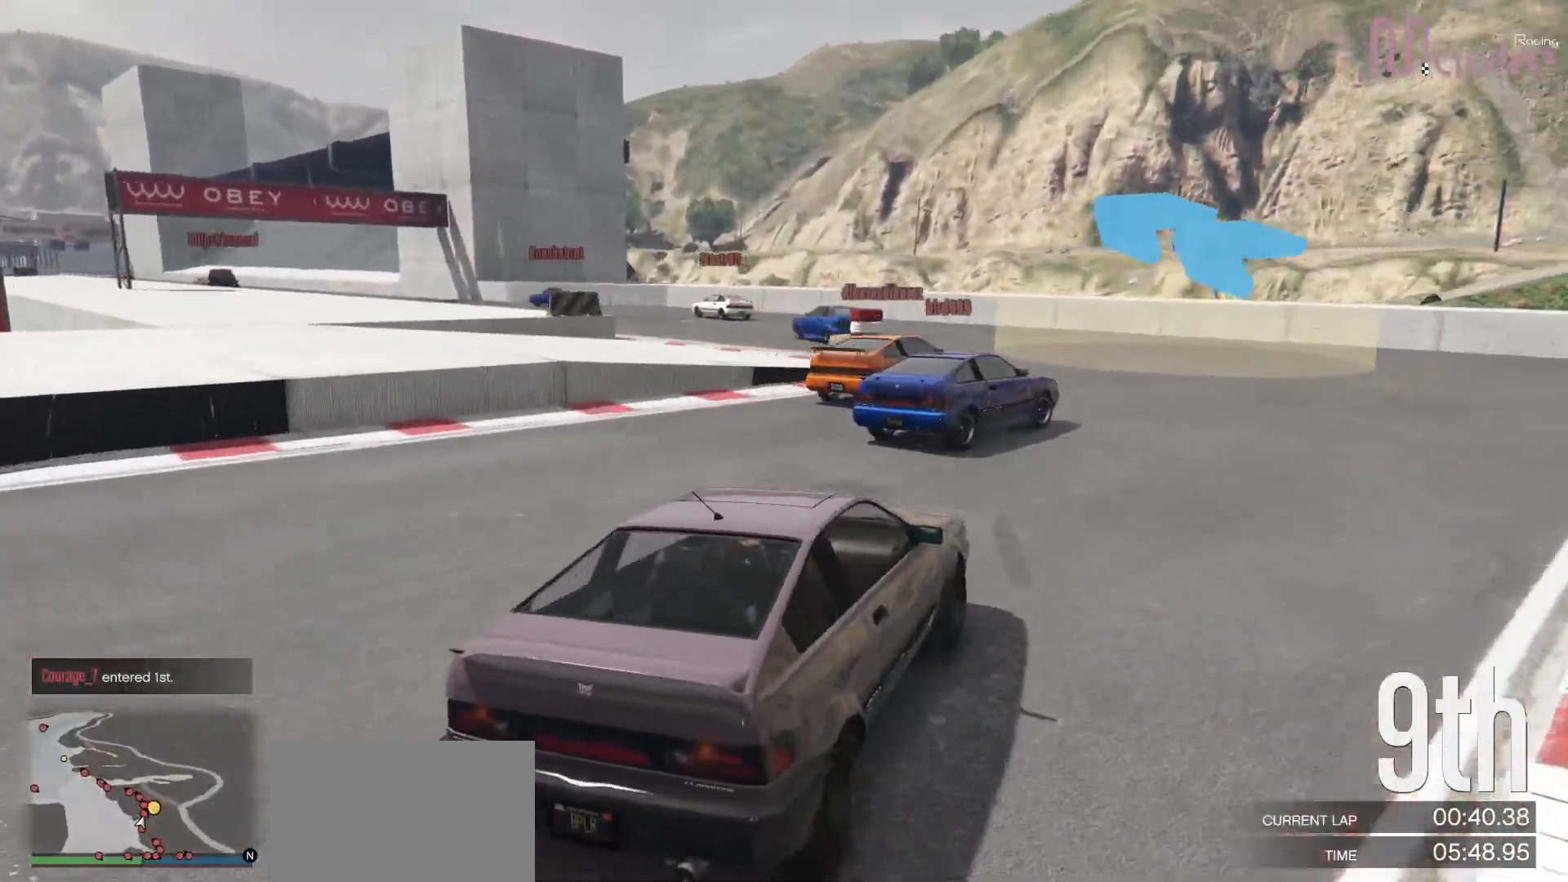
{"buttons": ["R2"], "left_stick": "left", "right_stick": "center", "events": [[100, "left_stick", "left"], [283, "left_stick", "center"], [350, "left_stick", "left"]]}
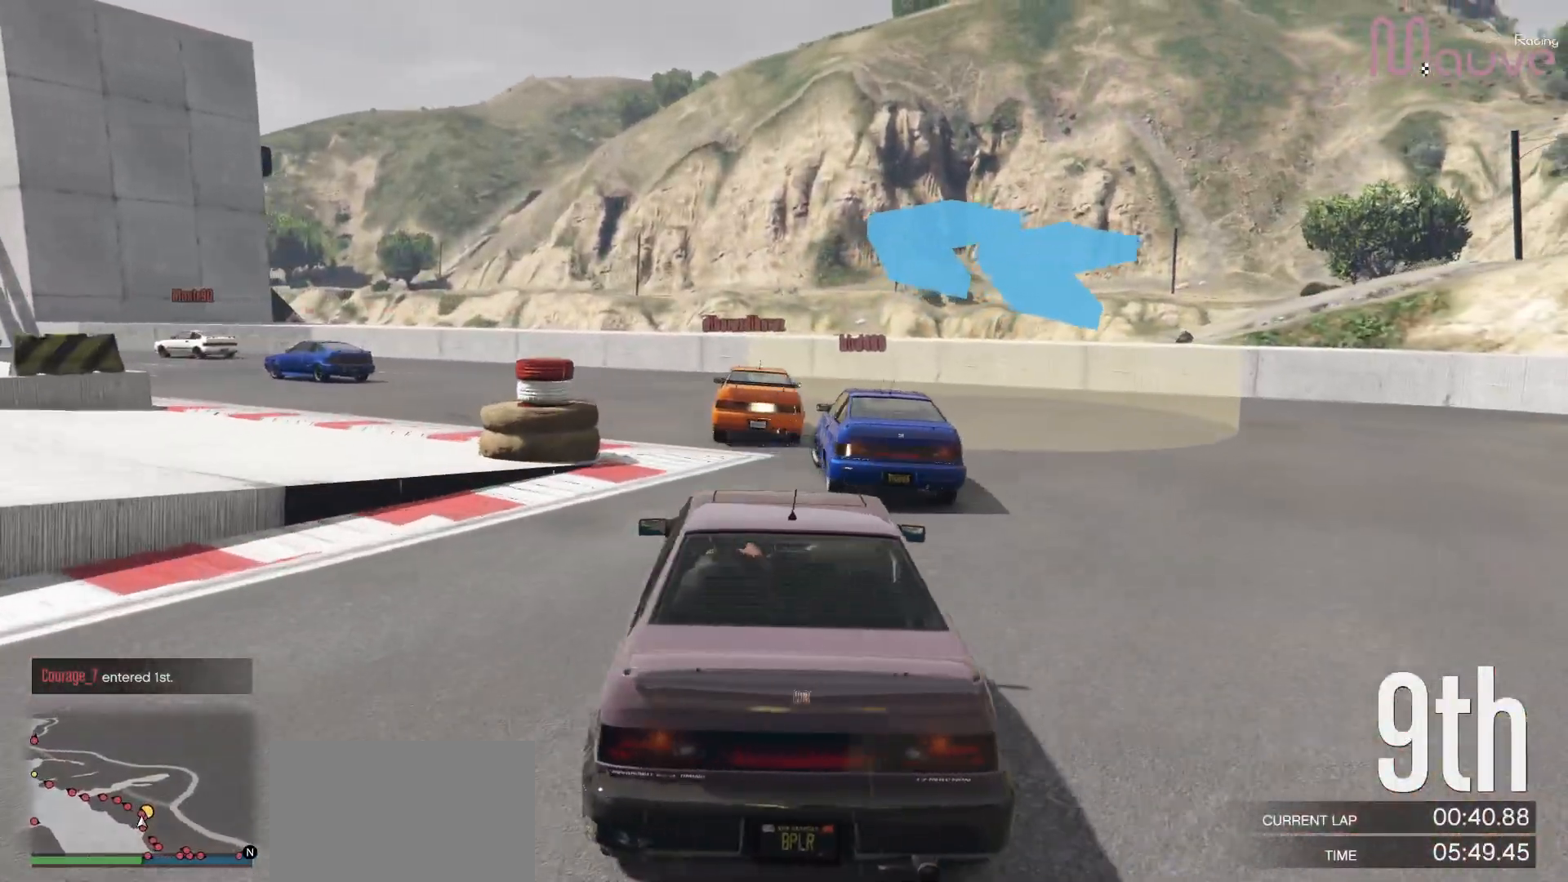
{"buttons": ["R2"], "left_stick": "left", "right_stick": "center", "events": [[17, "left_stick", "center"], [133, "left_stick", "left"], [433, "R2", "up"], [483, "R2", "down"]]}
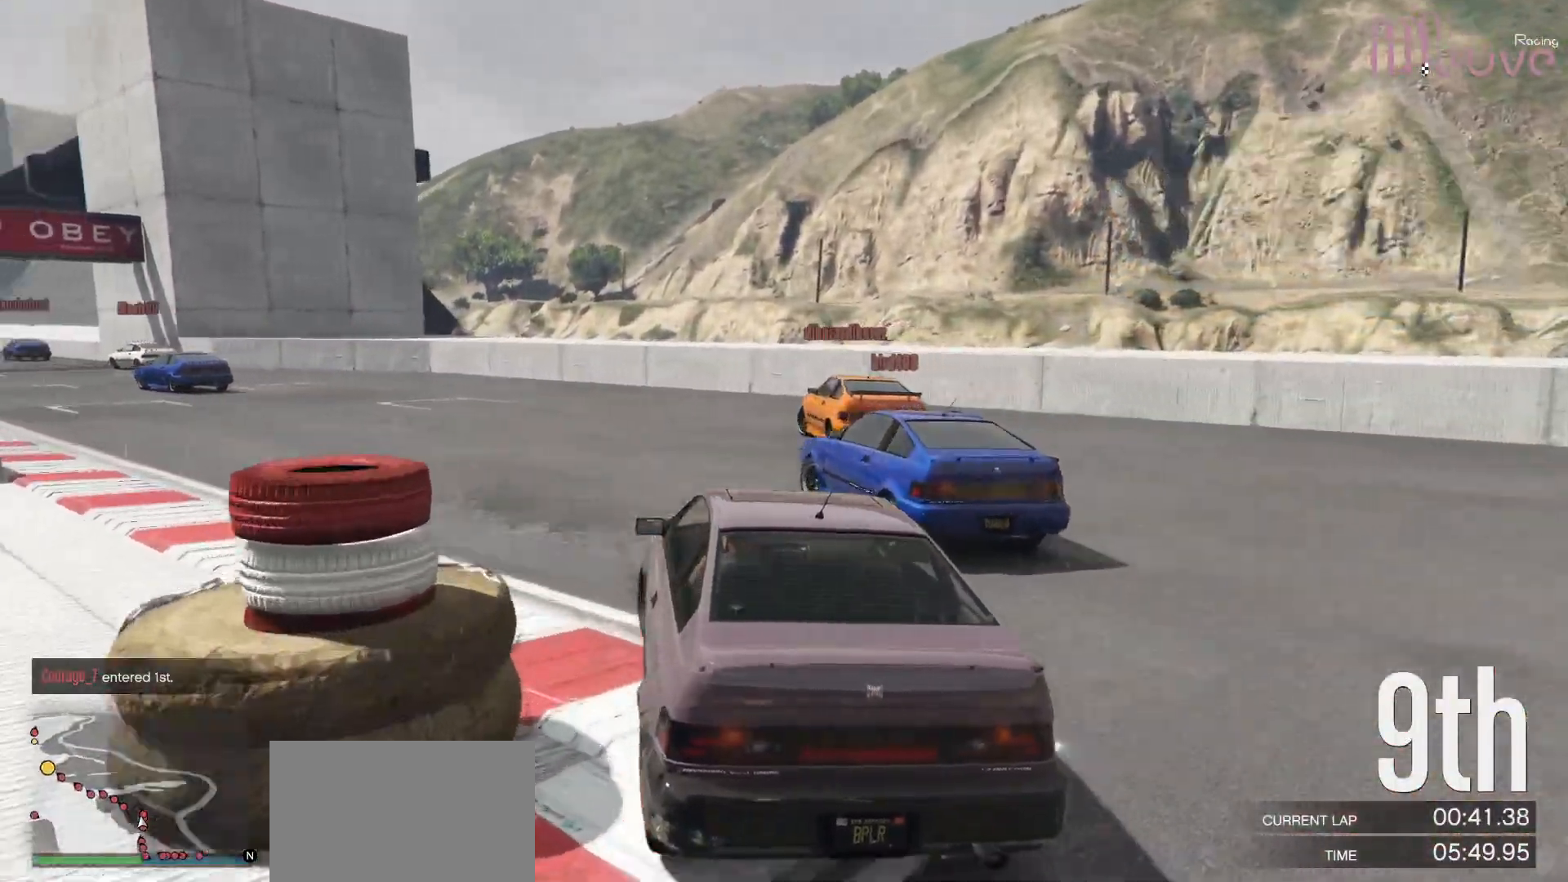
{"buttons": ["R2"], "left_stick": "left", "right_stick": "center", "events": []}
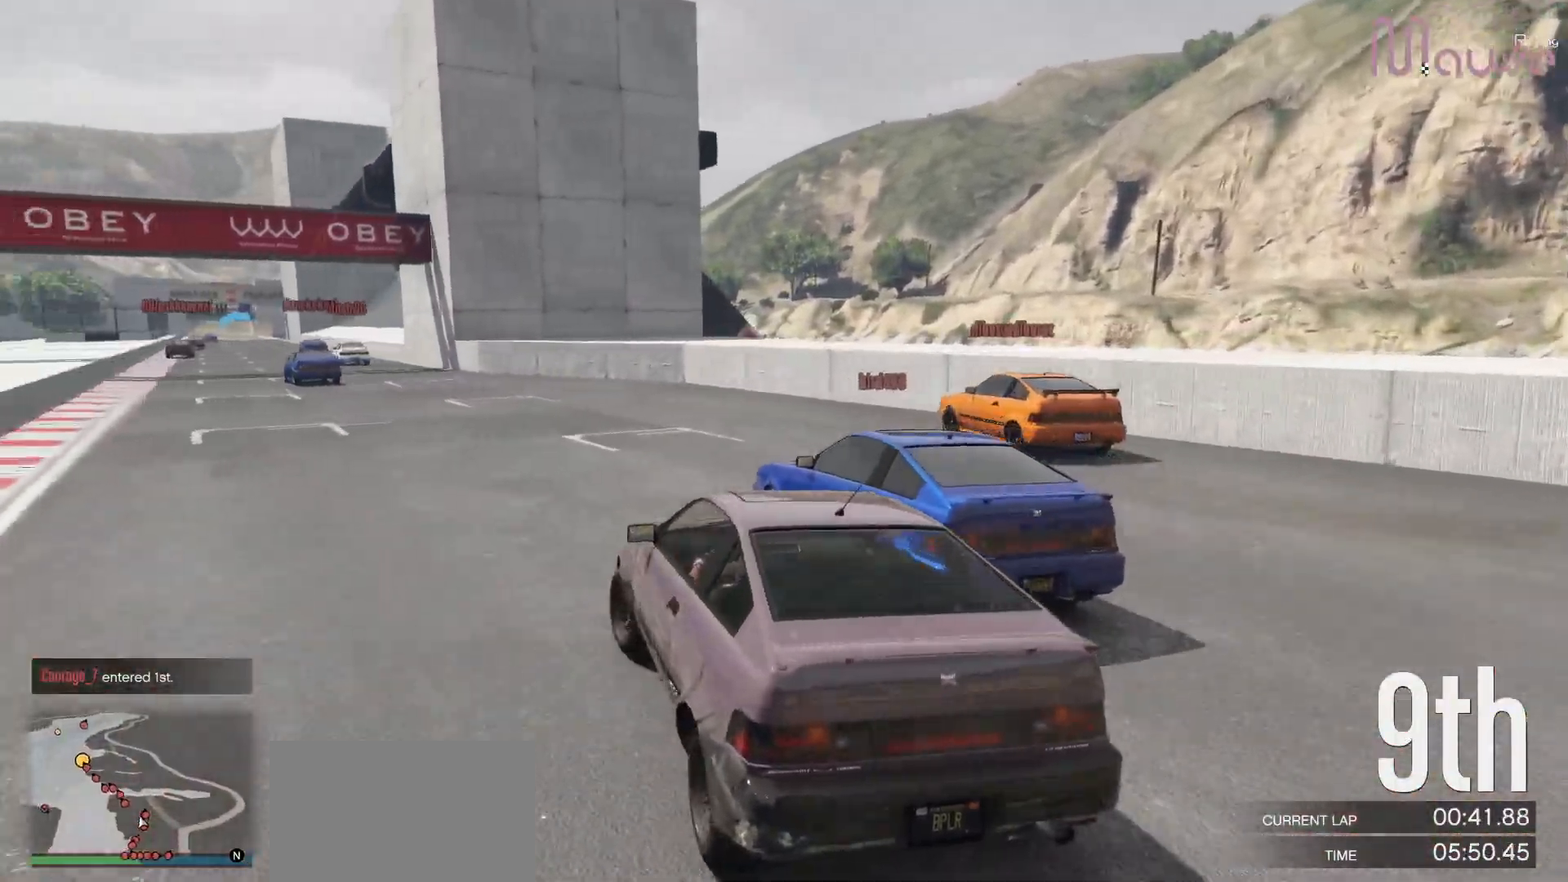
{"buttons": ["R2"], "left_stick": "left", "right_stick": "center", "events": [[50, "left_stick", "center"], [183, "left_stick", "left"], [350, "left_stick", "center"], [433, "left_stick", "left"]]}
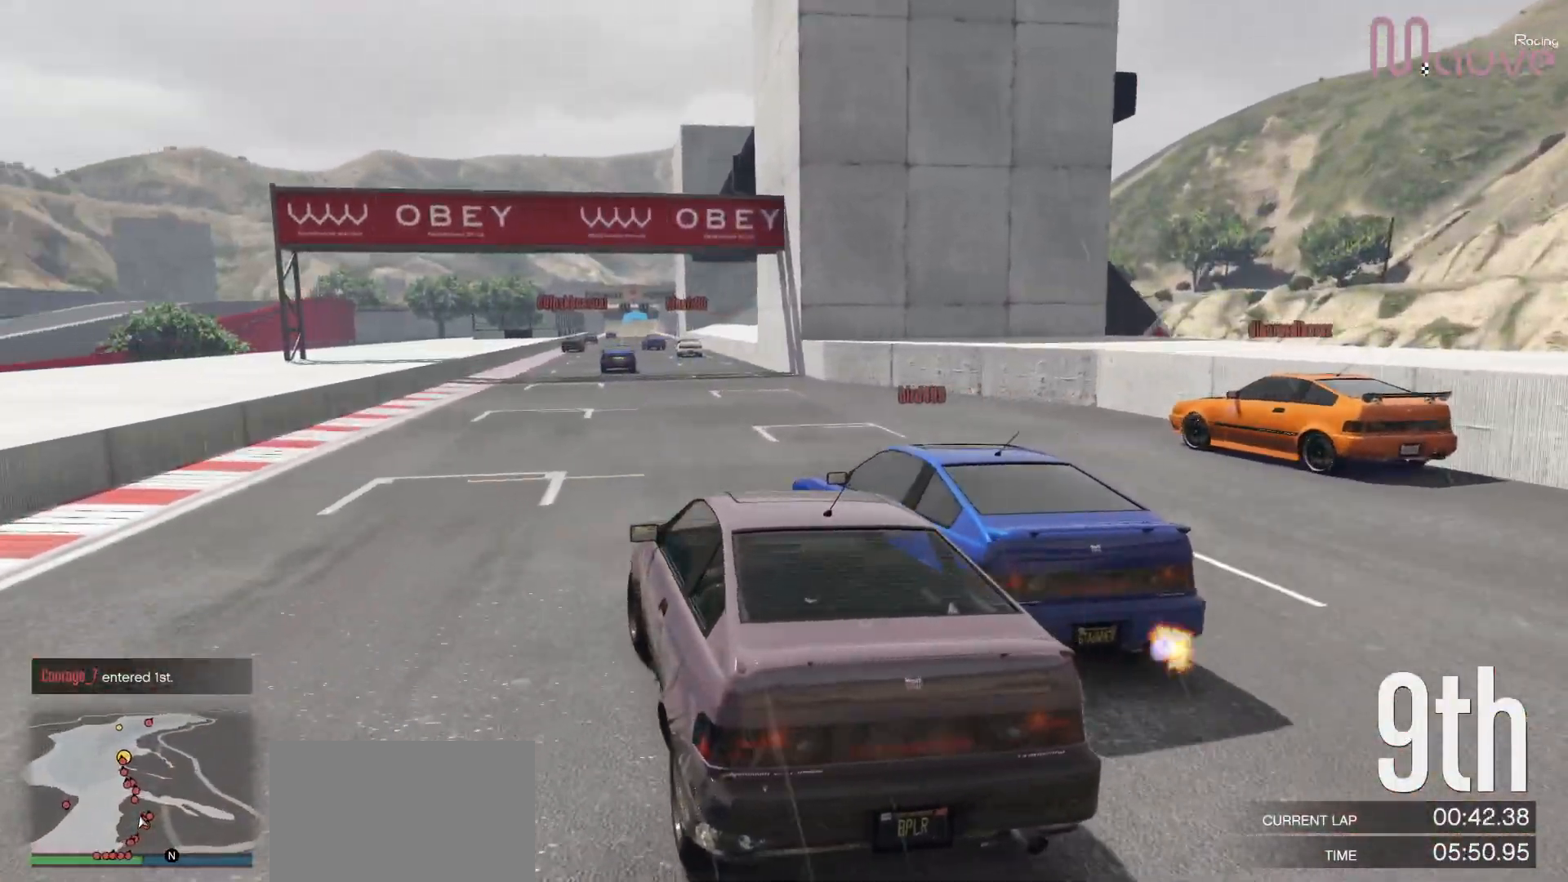
{"buttons": ["R2"], "left_stick": "center", "right_stick": "center", "events": [[100, "left_stick", "center"], [300, "left_stick", "left"], [400, "left_stick", "center"]]}